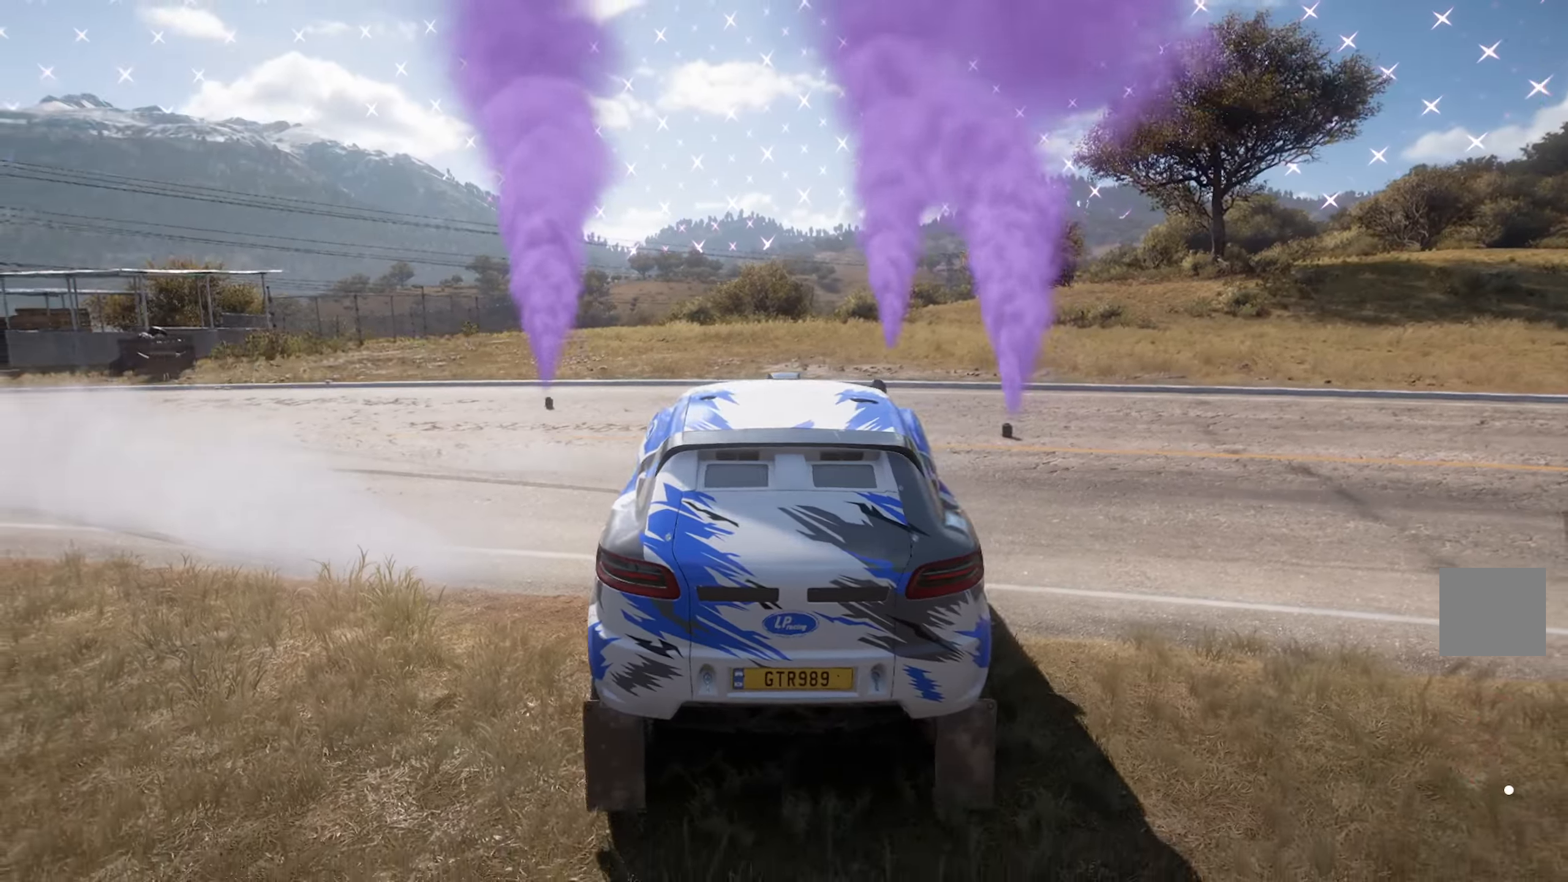
Gameplay with a controller (Xbox layout); each line is a JSON object with the inputs held at the frame after it. "events" lists button and stick changes between this image and that frame as [ms after this image, input, new state], when the widget could be followed in between.
{"buttons": ["A"], "left_stick": "center", "right_stick": "center", "events": [[433, "A", "down"]]}
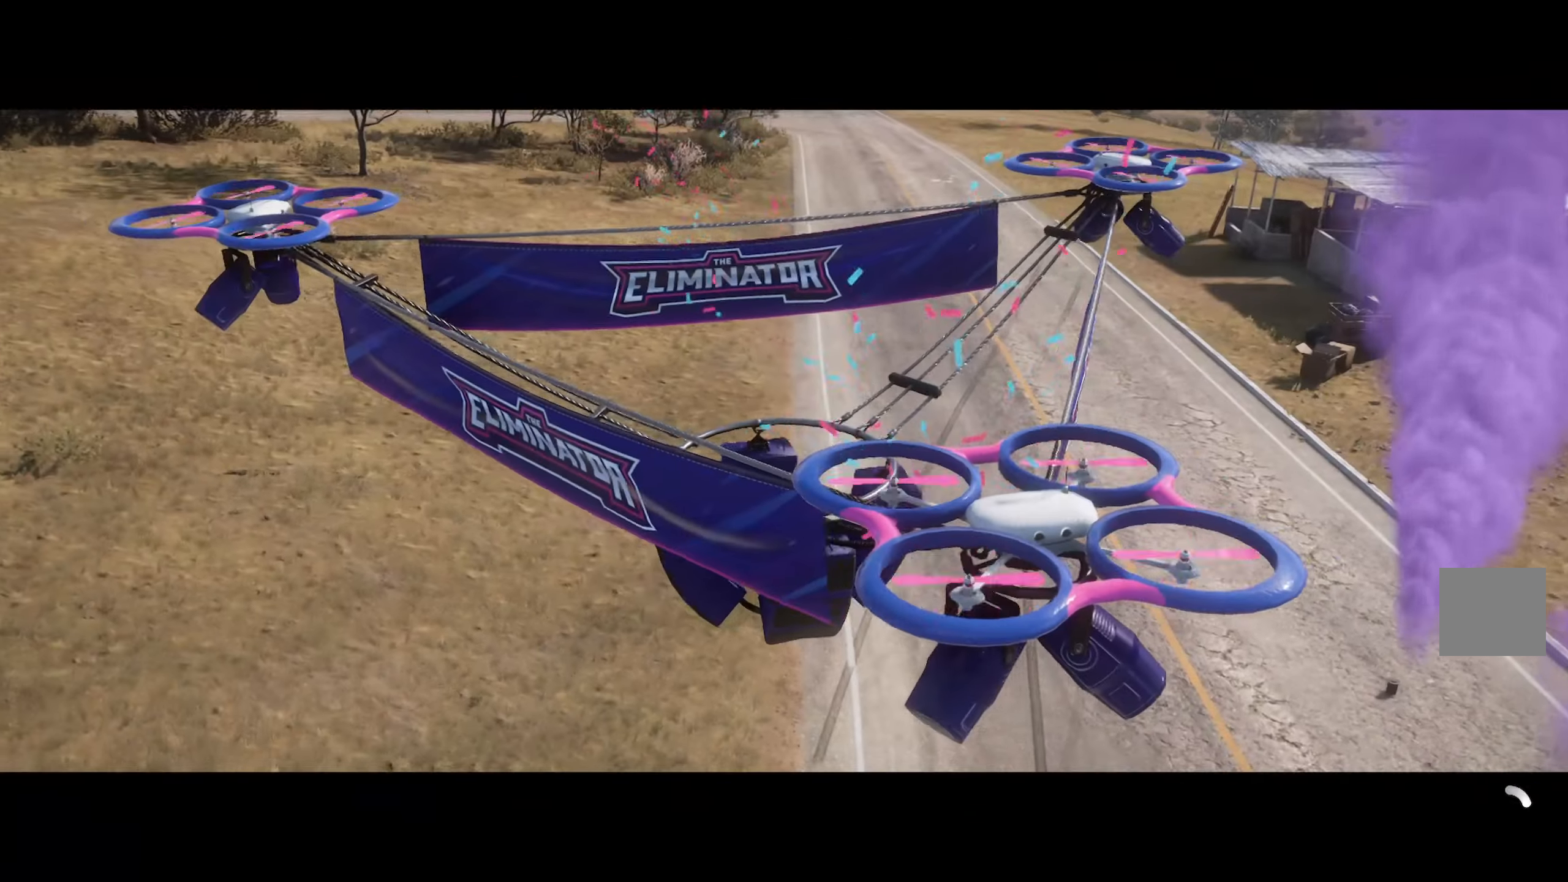
{"buttons": ["A"], "left_stick": "left", "right_stick": "center", "events": [[300, "left_stick", "left"]]}
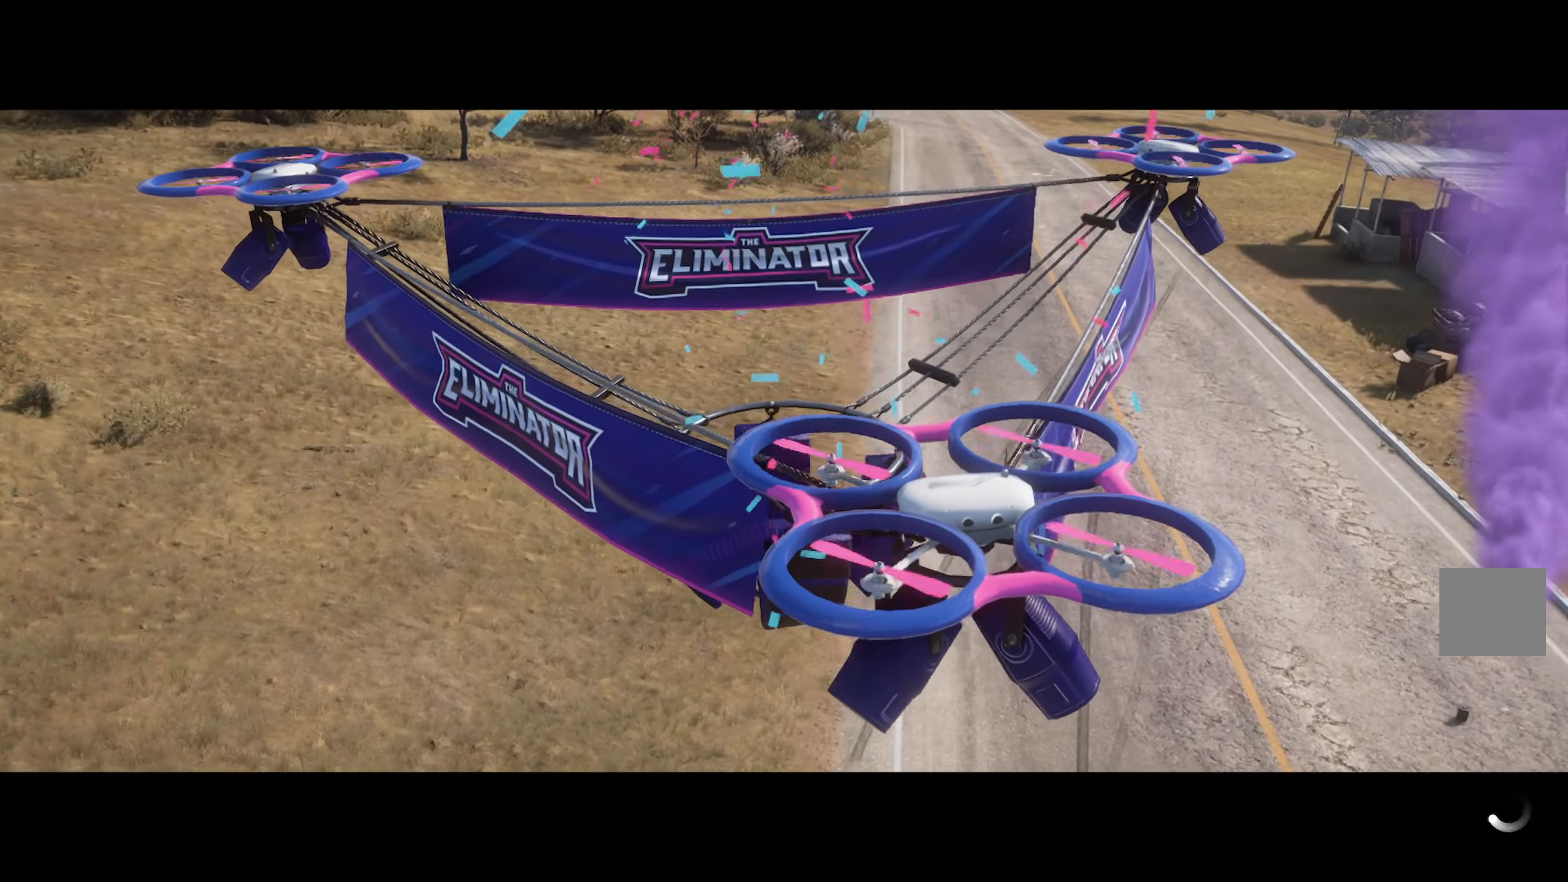
{"buttons": ["A"], "left_stick": "left", "right_stick": "center", "events": [[100, "left_stick", "center"], [200, "left_stick", "left"]]}
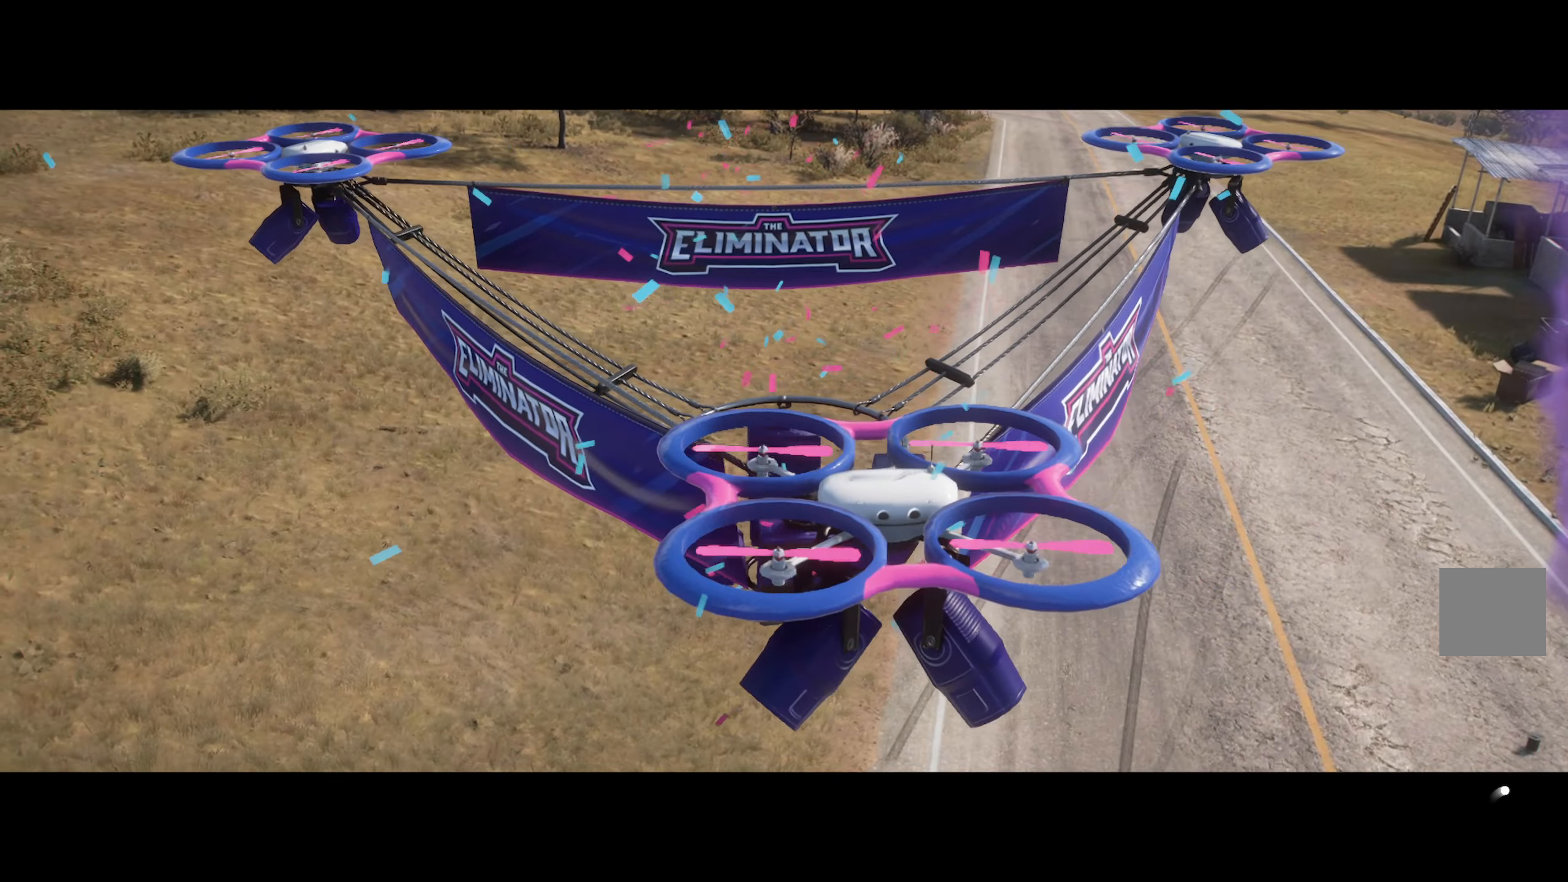
{"buttons": ["A"], "left_stick": "left", "right_stick": "center", "events": []}
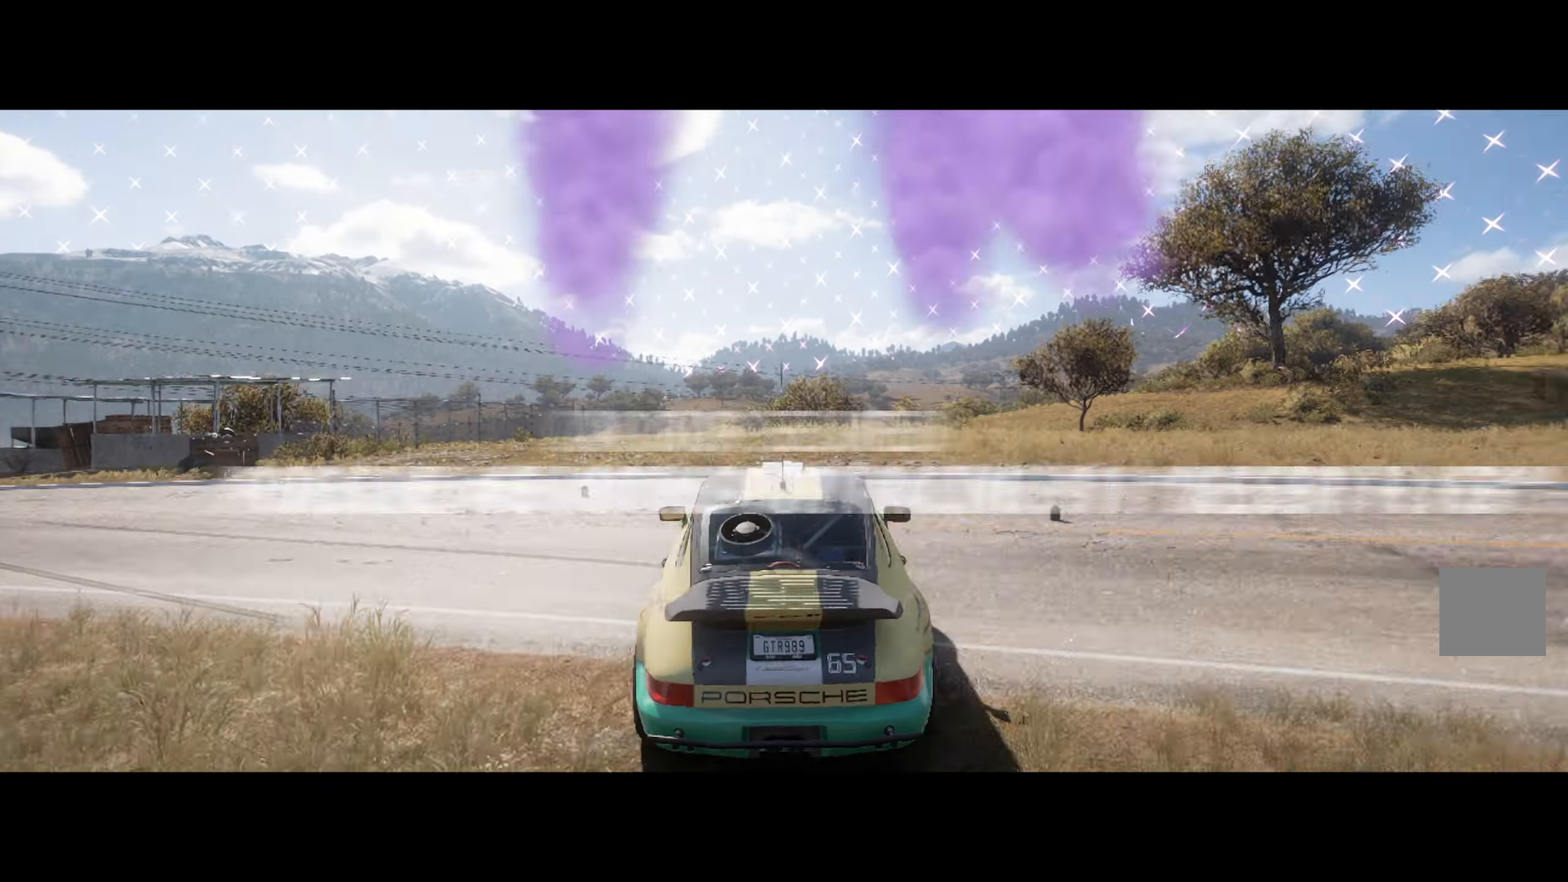
{"buttons": ["A"], "left_stick": "center", "right_stick": "center", "events": [[433, "left_stick", "center"]]}
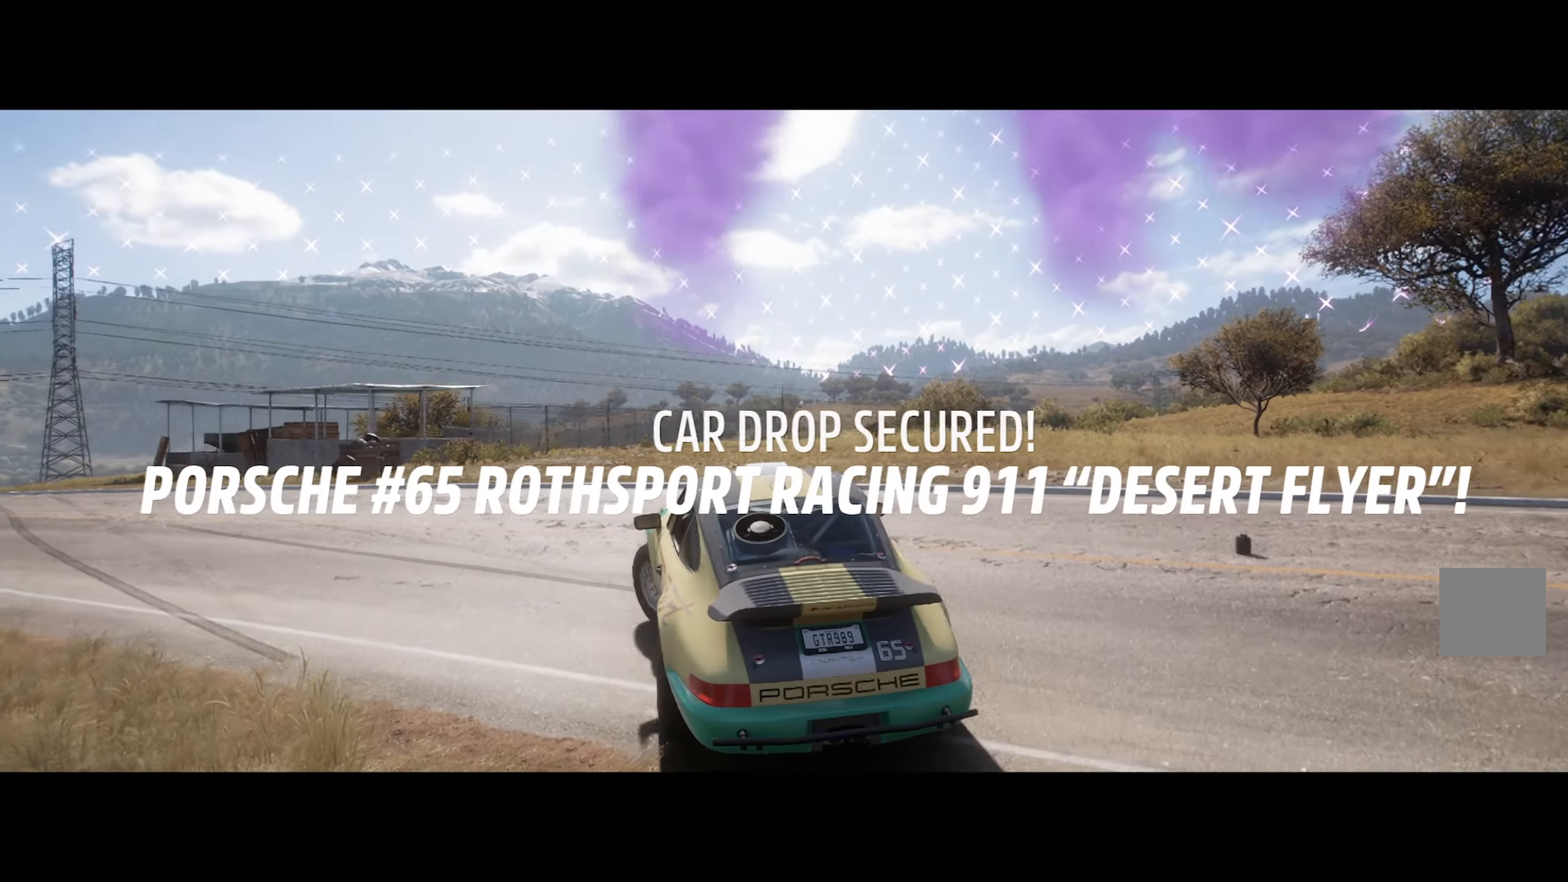
{"buttons": ["A"], "left_stick": "center", "right_stick": "center", "events": [[167, "left_stick", "left"], [450, "left_stick", "center"]]}
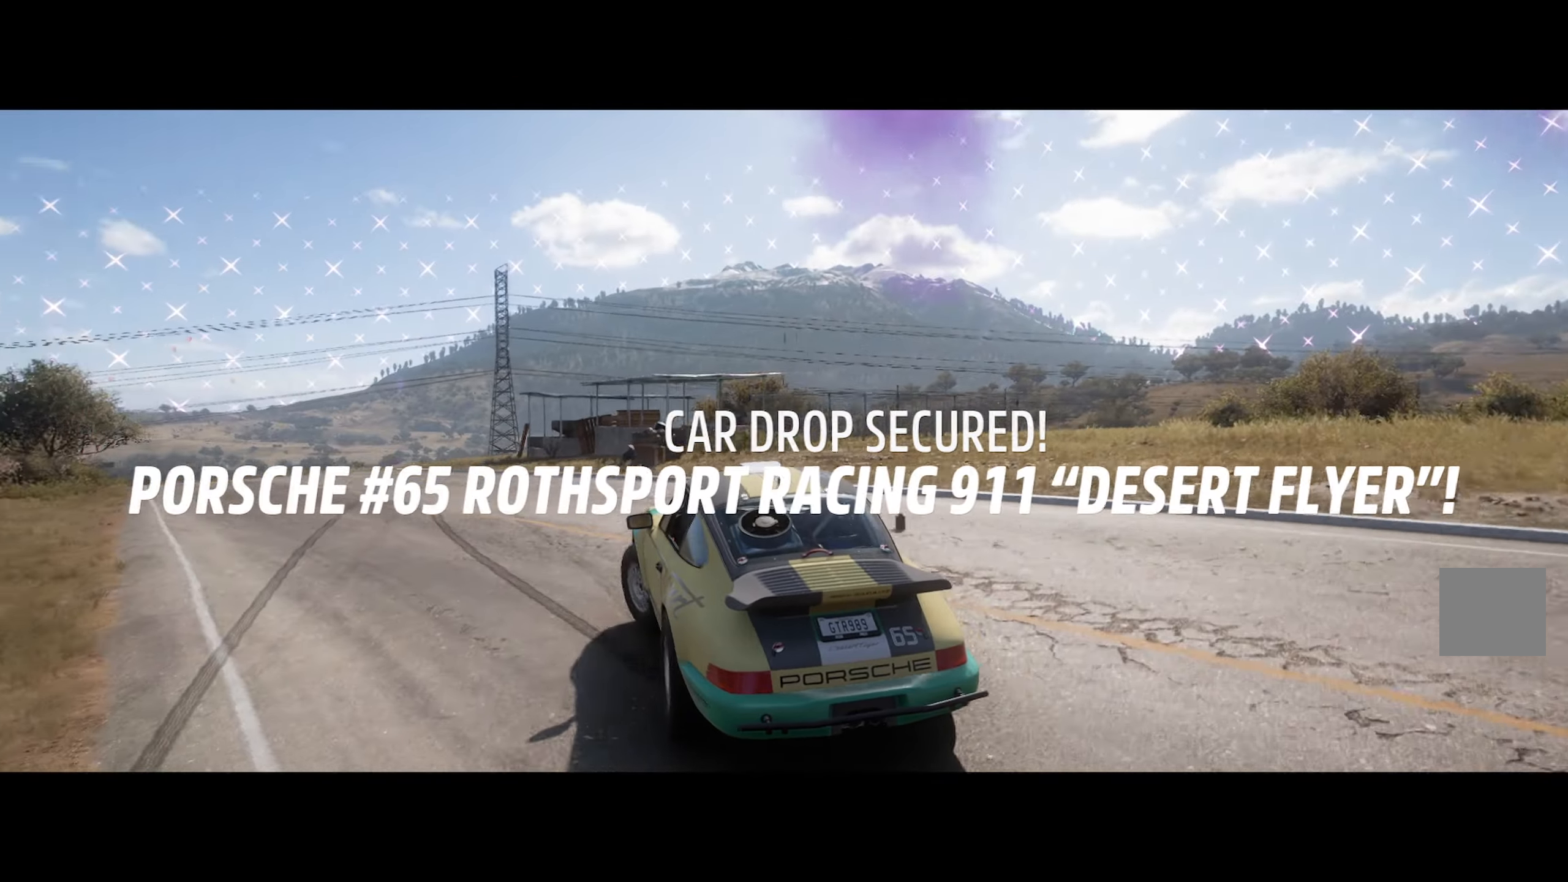
{"buttons": ["A"], "left_stick": "right", "right_stick": "center", "events": [[267, "left_stick", "right"]]}
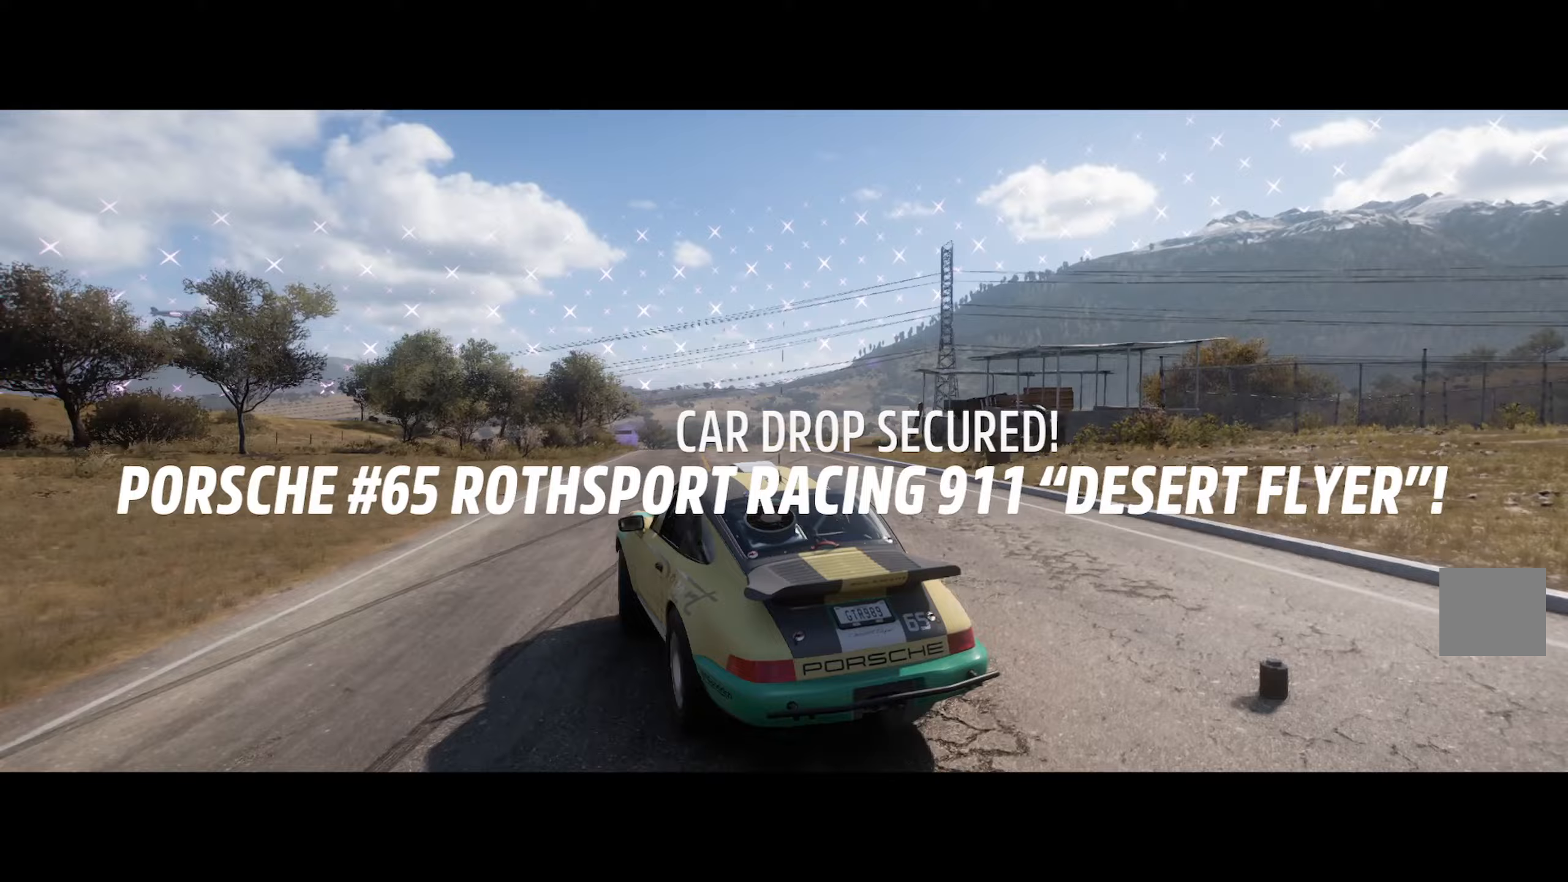
{"buttons": ["A"], "left_stick": "right", "right_stick": "center", "events": []}
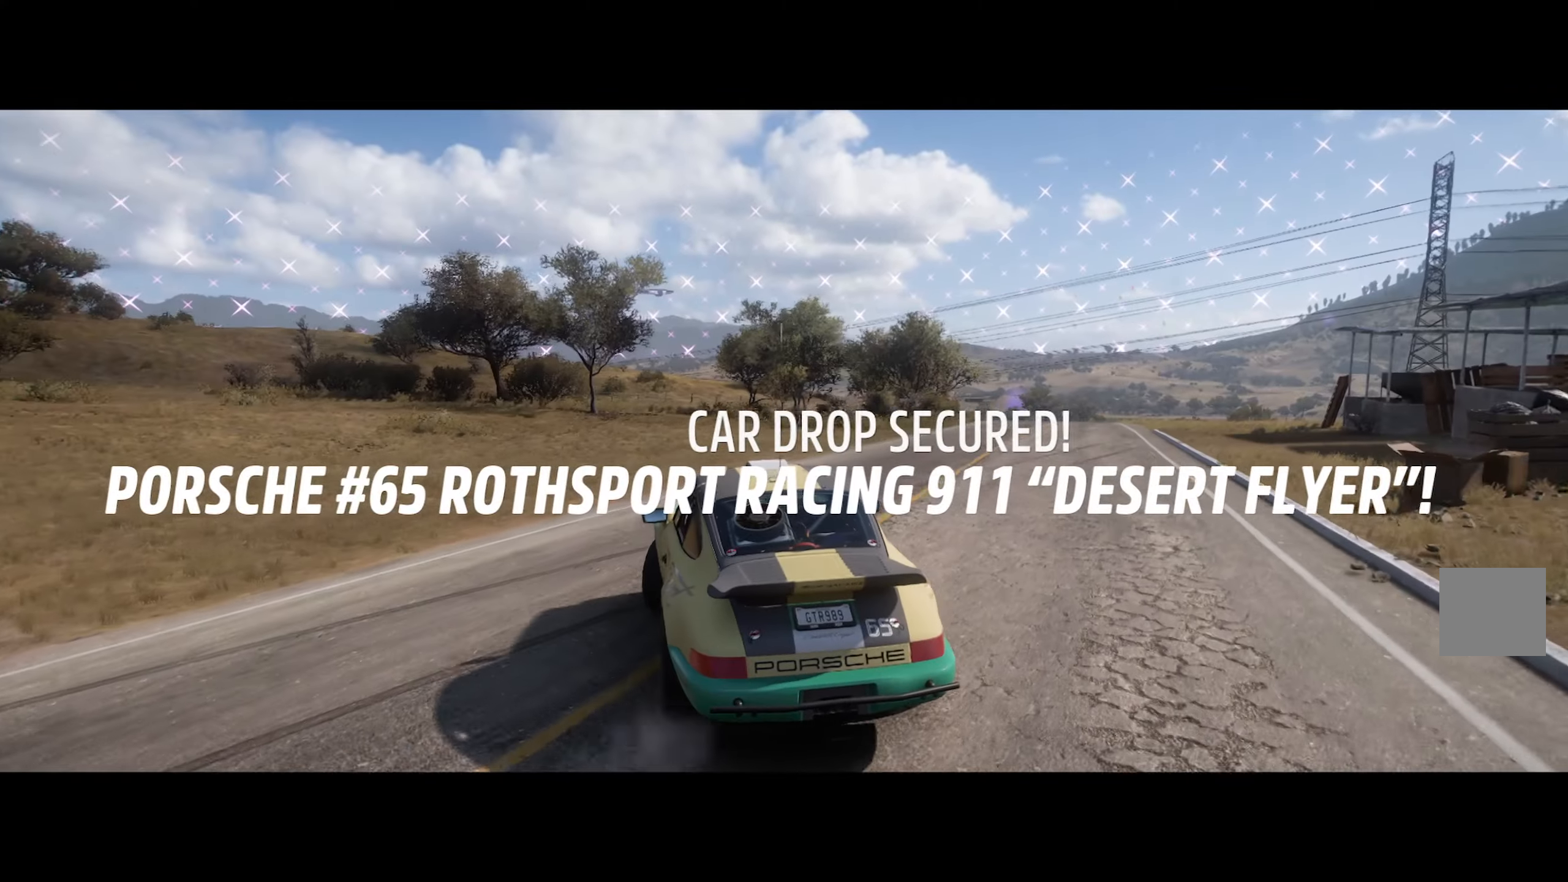
{"buttons": ["A"], "left_stick": "center", "right_stick": "center", "events": [[450, "left_stick", "center"]]}
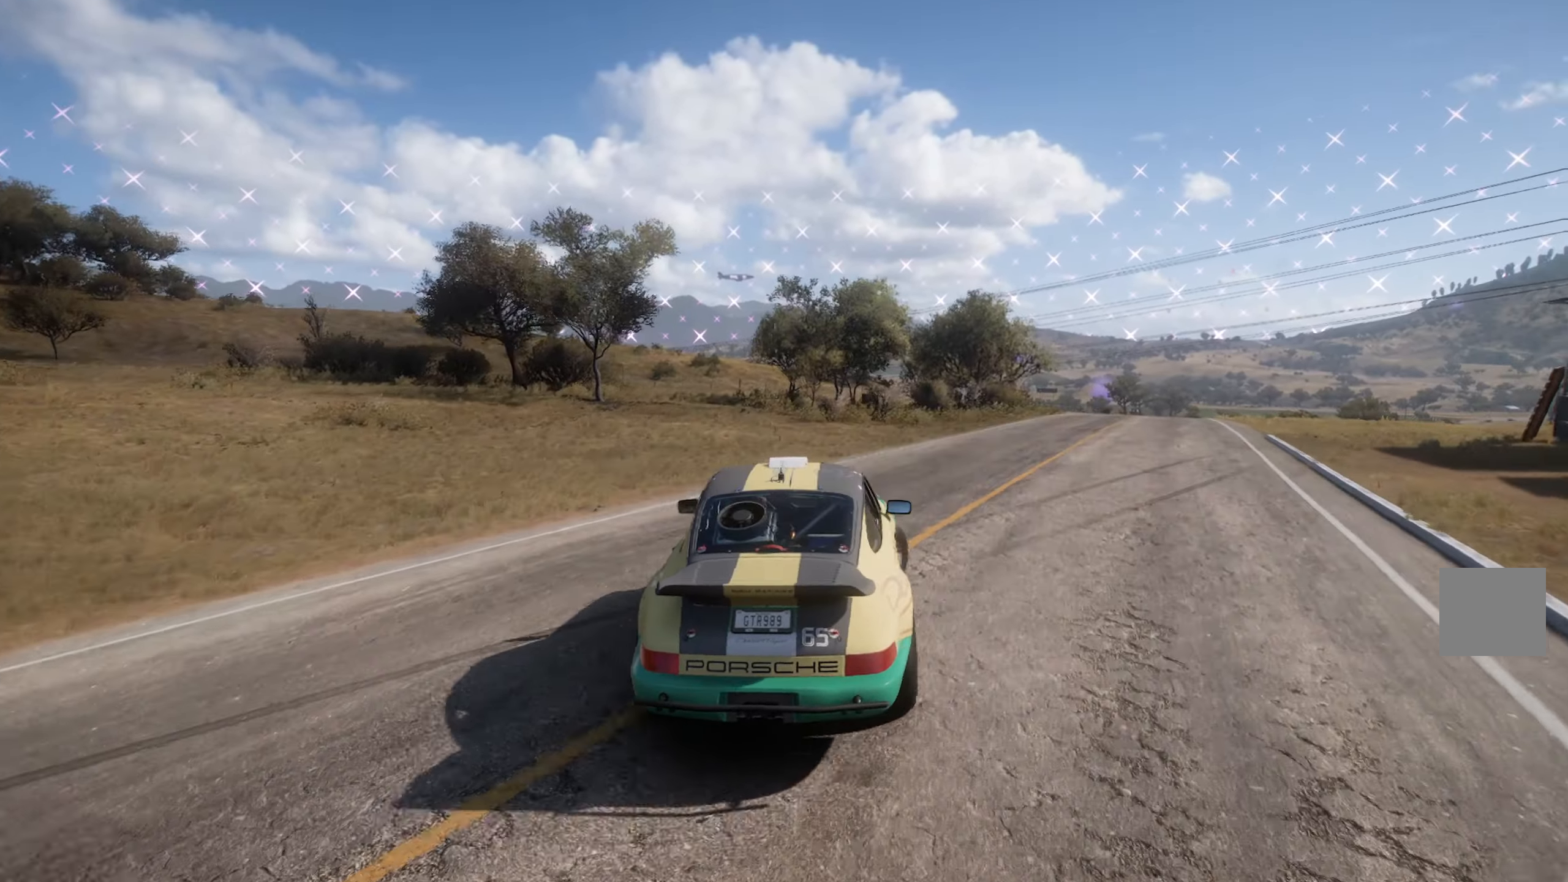
{"buttons": ["A"], "left_stick": "center", "right_stick": "center", "events": [[250, "left_stick", "right"], [383, "left_stick", "center"]]}
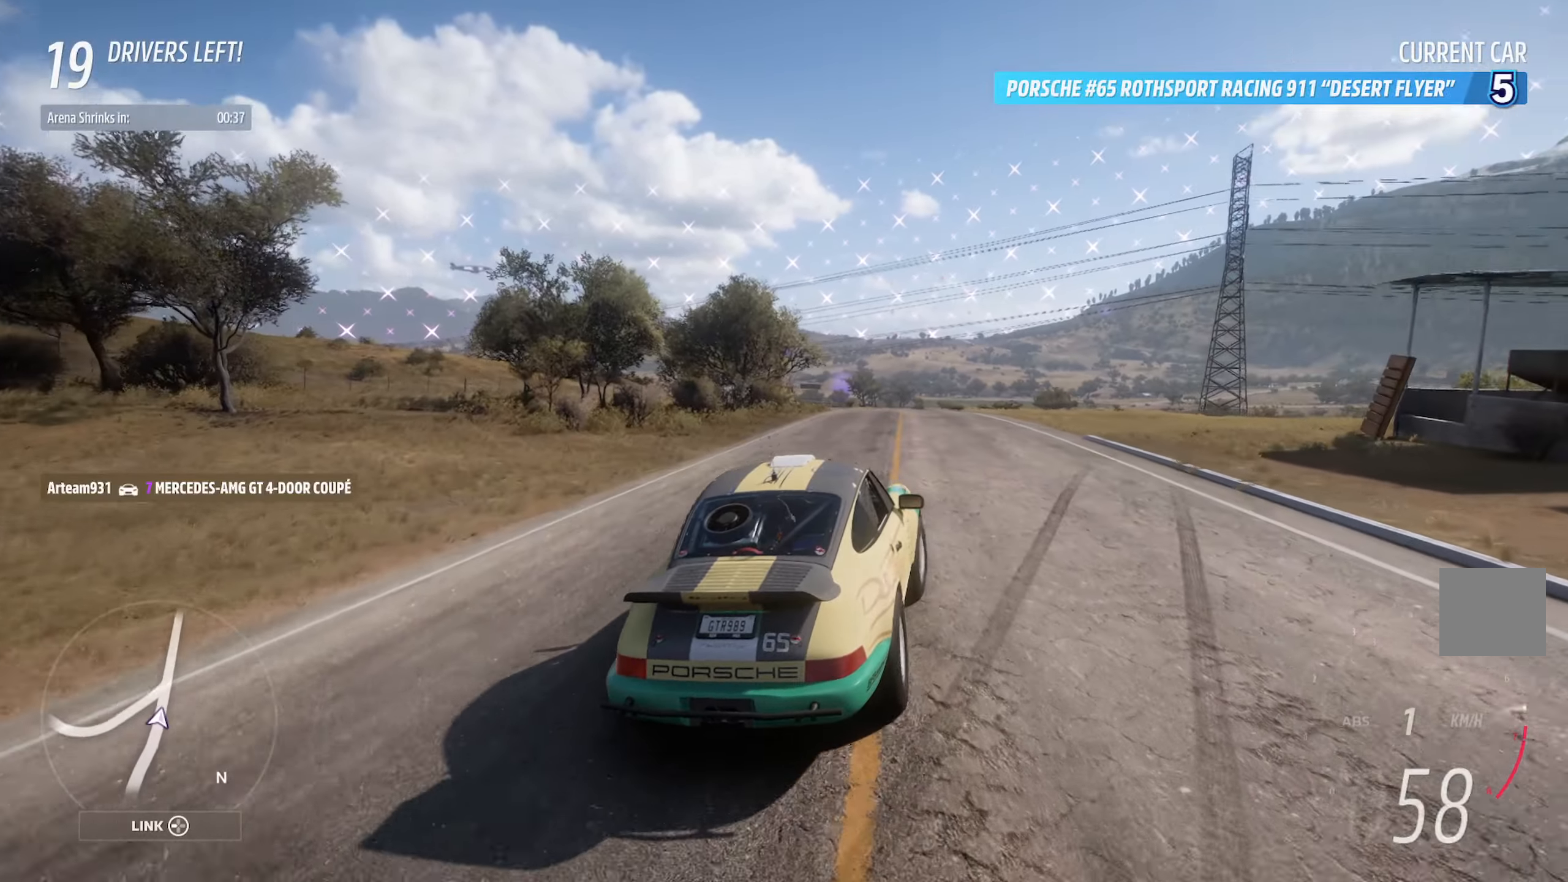
{"buttons": ["A"], "left_stick": "center", "right_stick": "center", "events": [[100, "left_stick", "left"], [233, "R2", "down"], [367, "R2", "up"], [383, "left_stick", "center"]]}
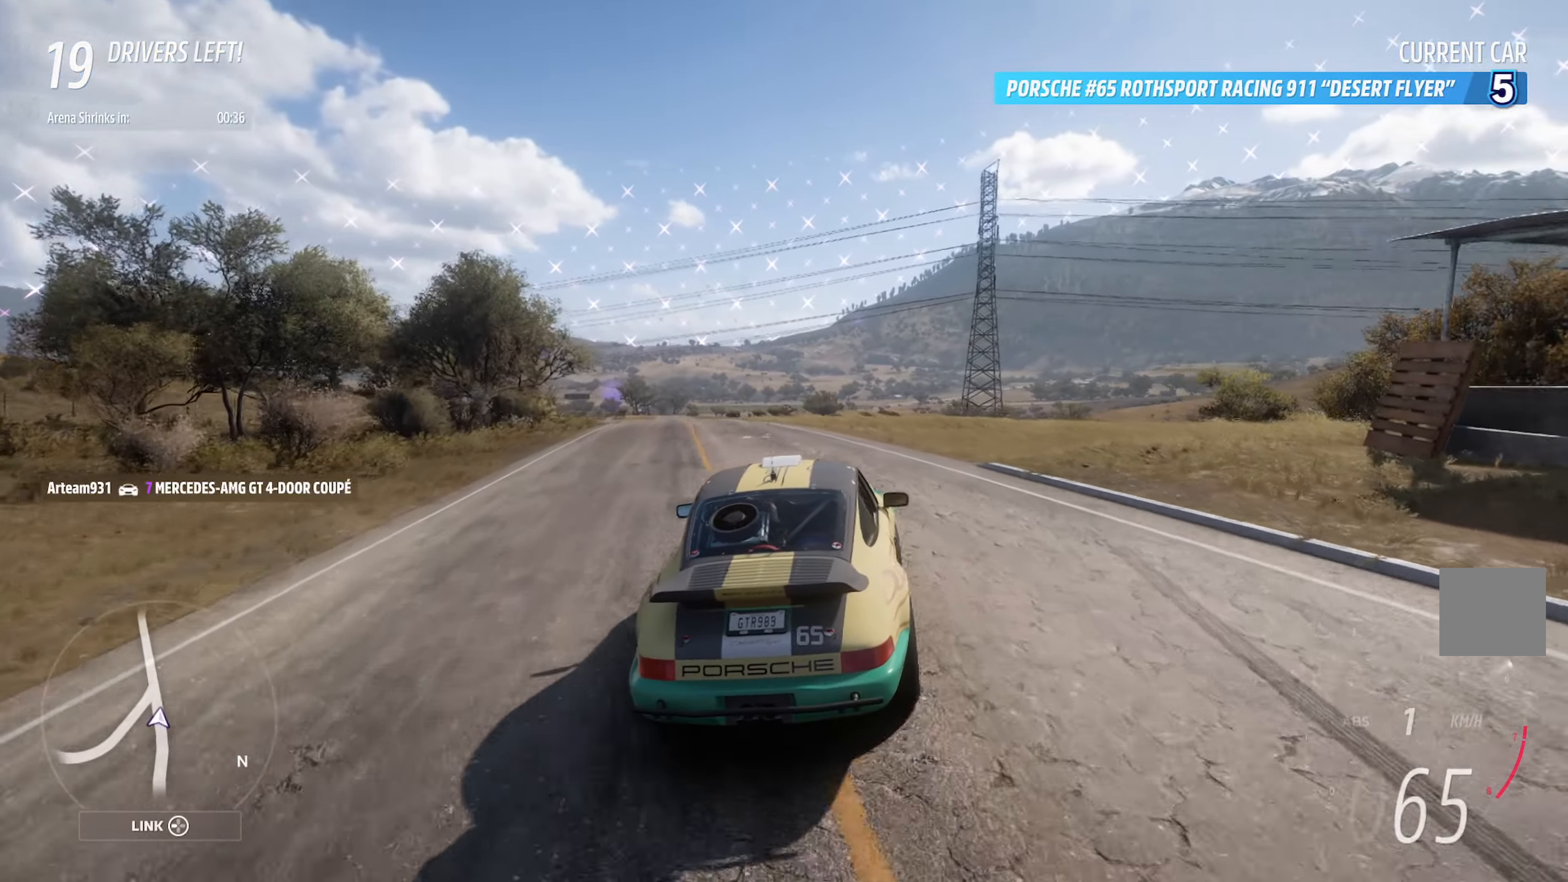
{"buttons": ["A"], "left_stick": "center", "right_stick": "center", "events": [[50, "left_stick", "left"], [383, "left_stick", "center"]]}
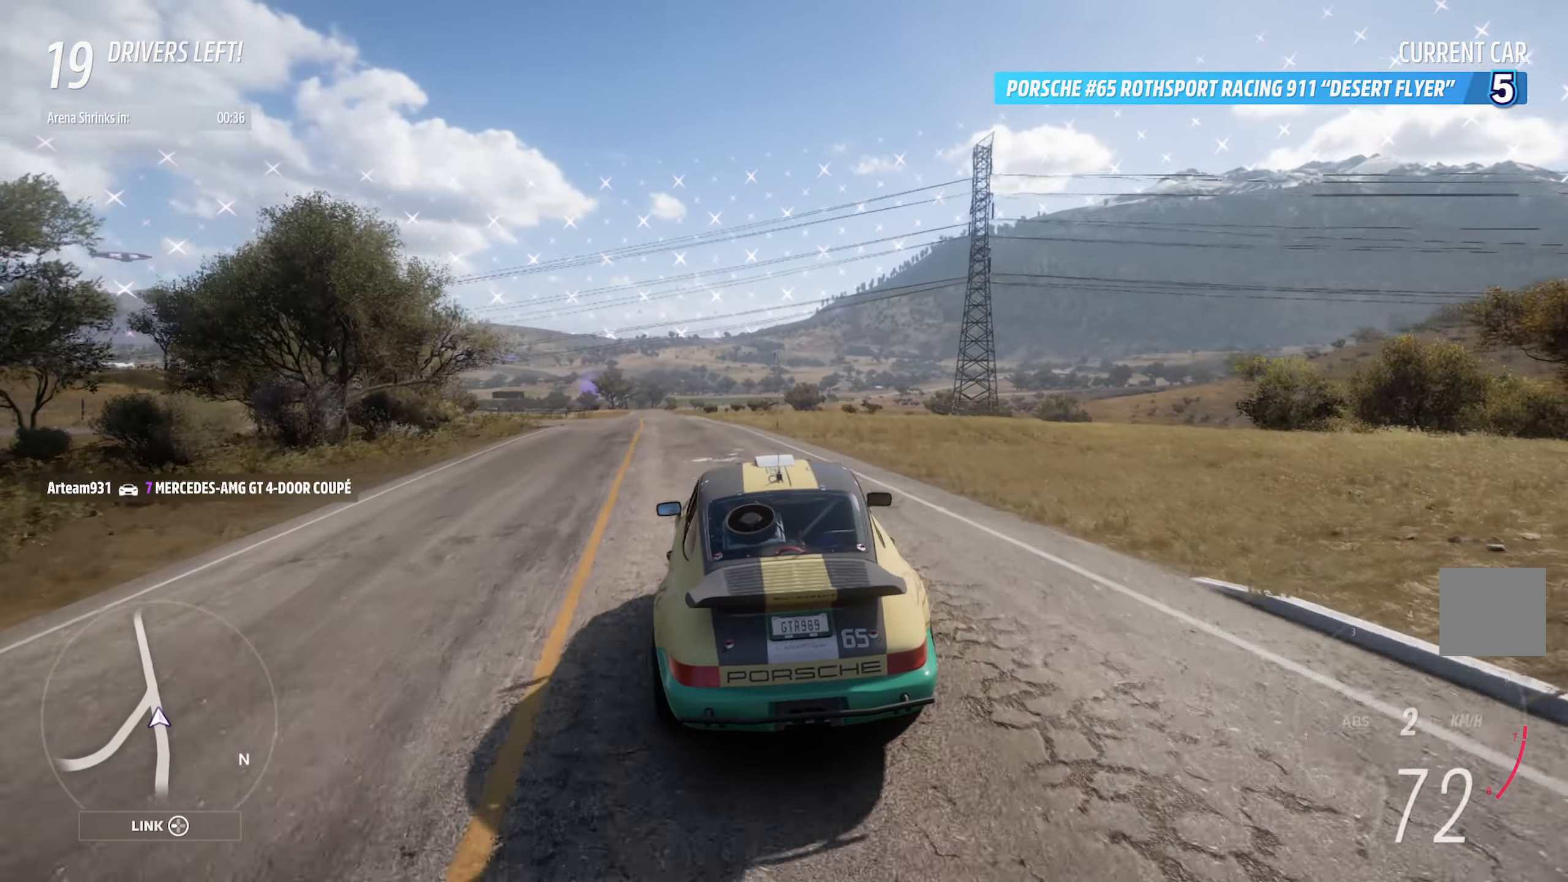
{"buttons": ["A"], "left_stick": "center", "right_stick": "center", "events": [[233, "left_stick", "left"], [450, "left_stick", "center"]]}
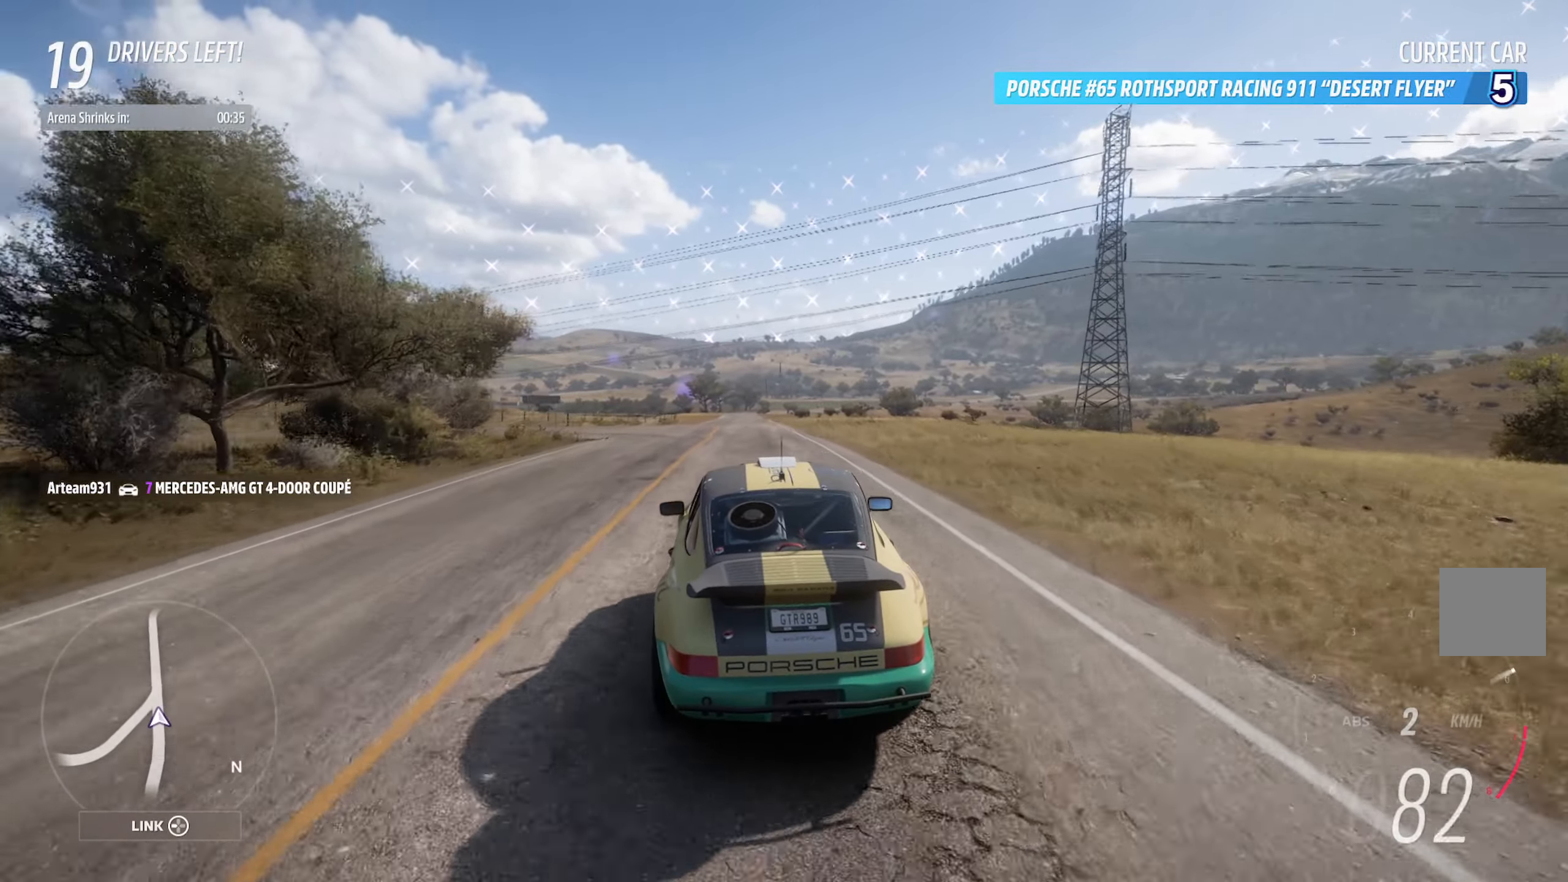
{"buttons": ["A"], "left_stick": "center", "right_stick": "center", "events": [[117, "left_stick", "right"], [217, "left_stick", "center"]]}
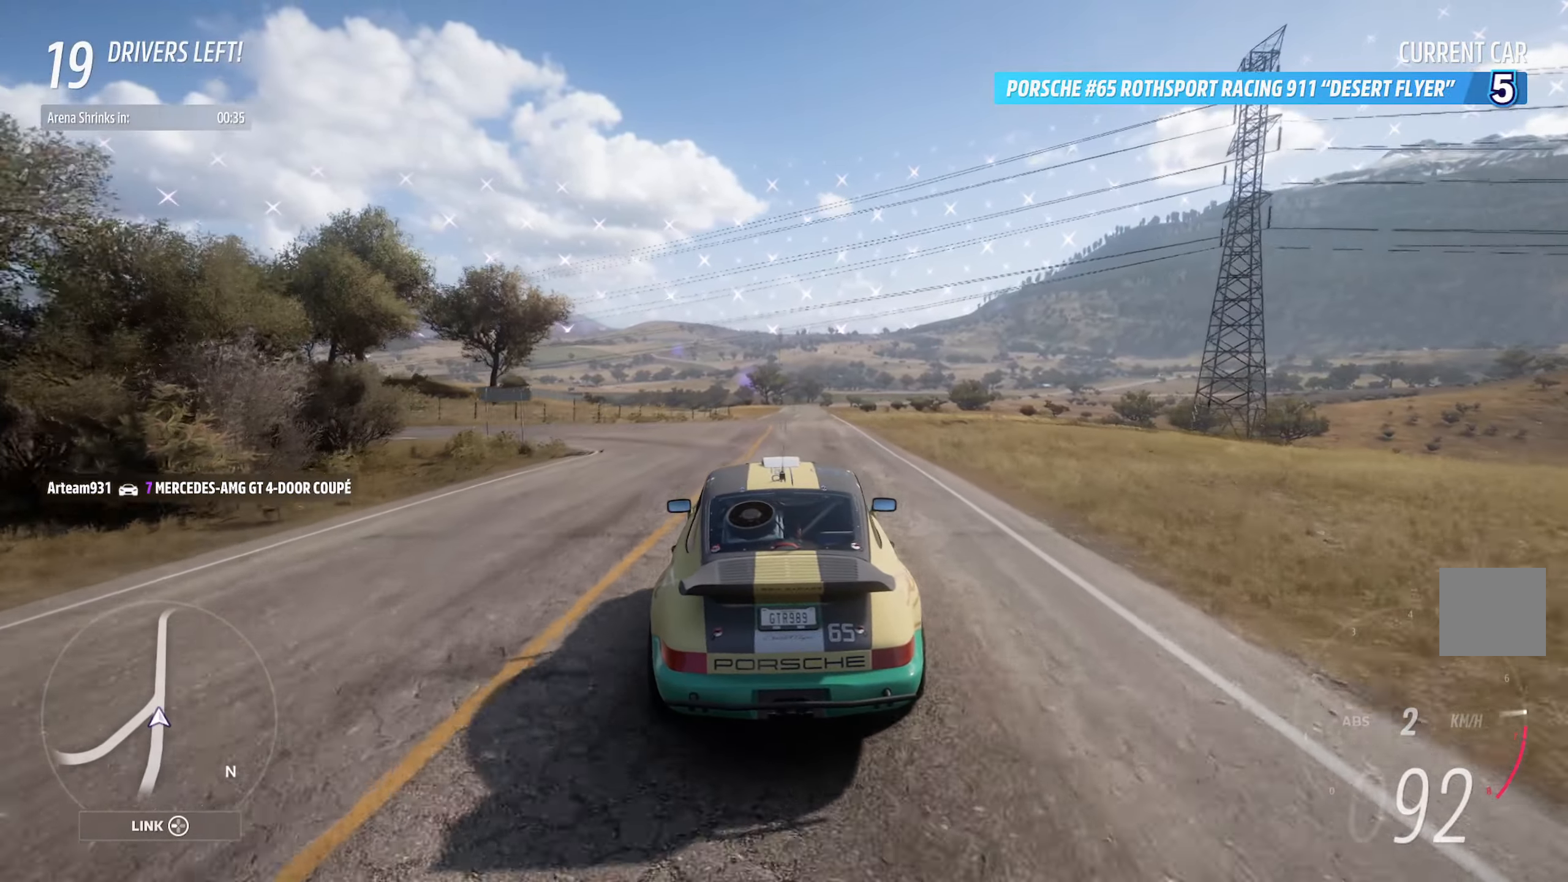
{"buttons": ["A"], "left_stick": "down-right", "right_stick": "center", "events": [[83, "left_stick", "right"], [167, "R2", "down"], [217, "left_stick", "center"], [300, "R2", "up"], [417, "left_stick", "down-right"]]}
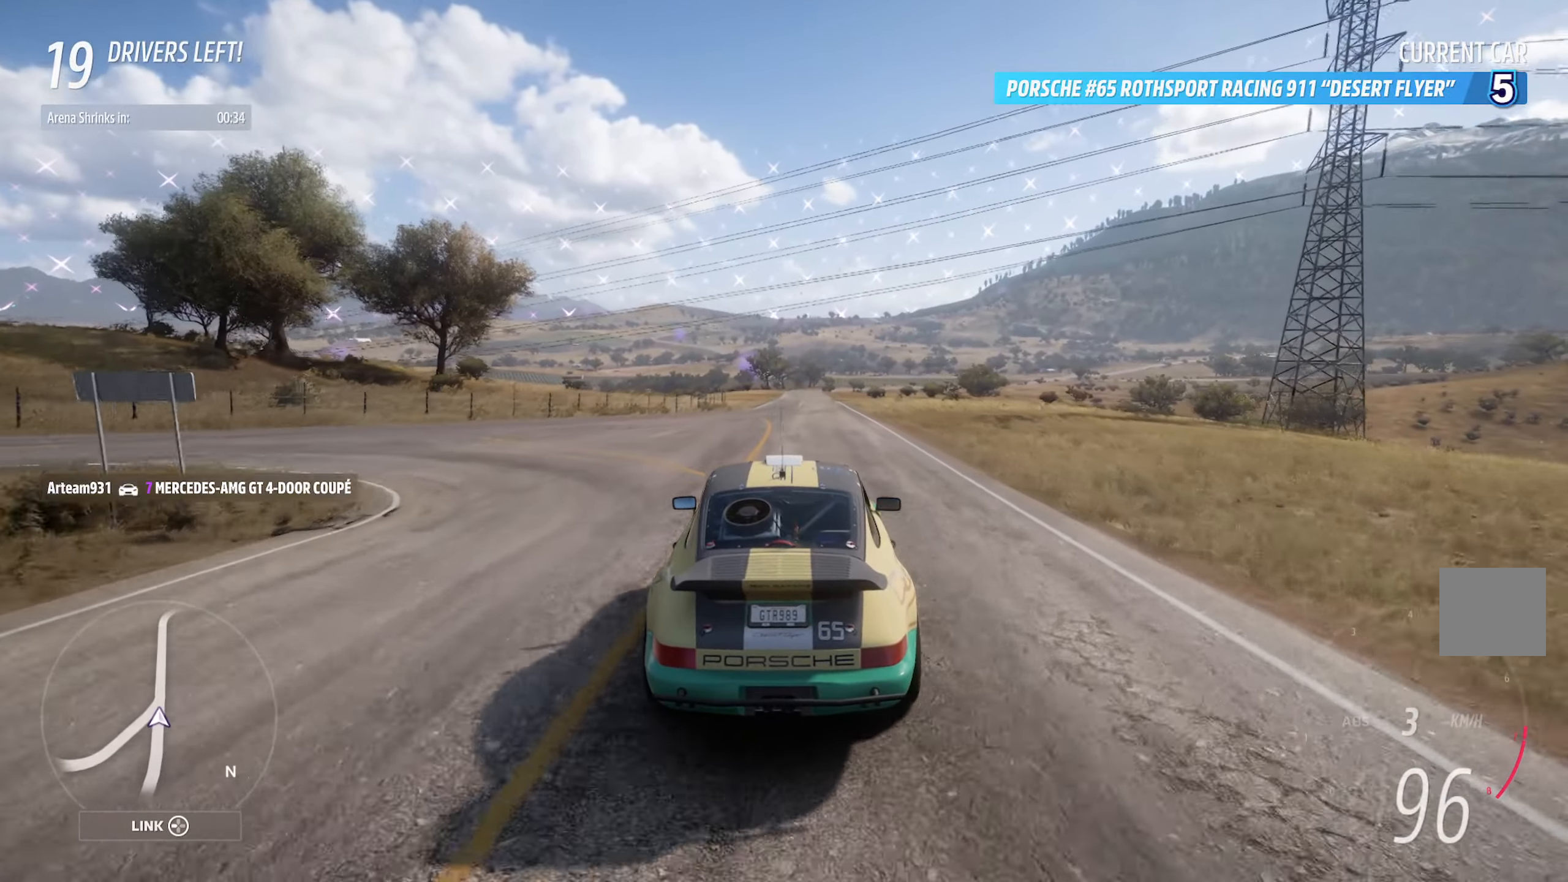
{"buttons": ["A"], "left_stick": "left", "right_stick": "center", "events": [[67, "left_stick", "center"], [483, "left_stick", "left"]]}
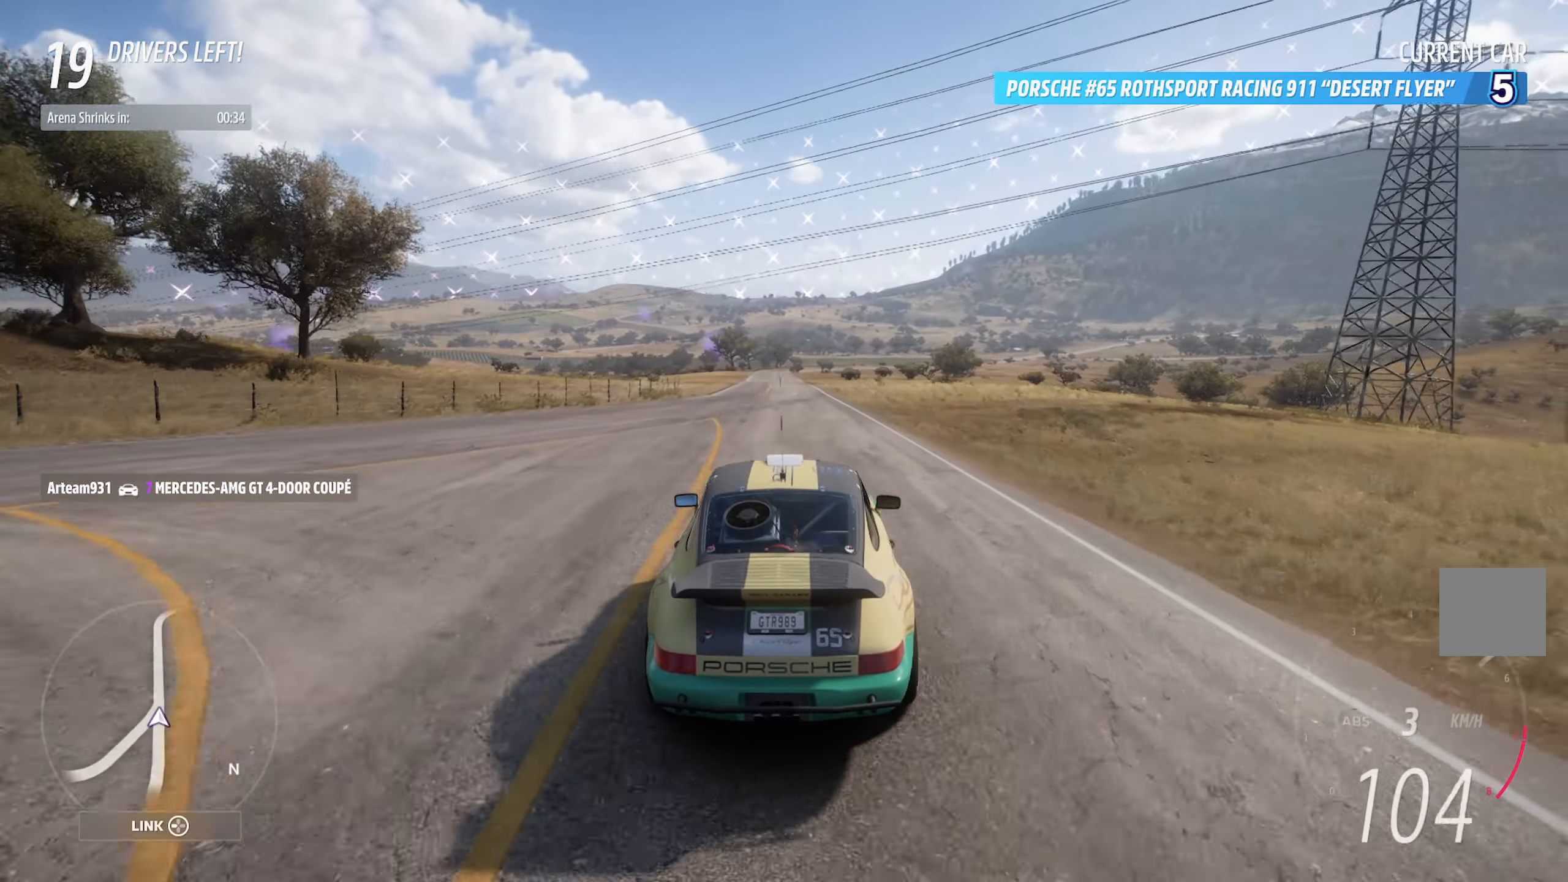
{"buttons": ["A"], "left_stick": "center", "right_stick": "center", "events": [[183, "left_stick", "center"]]}
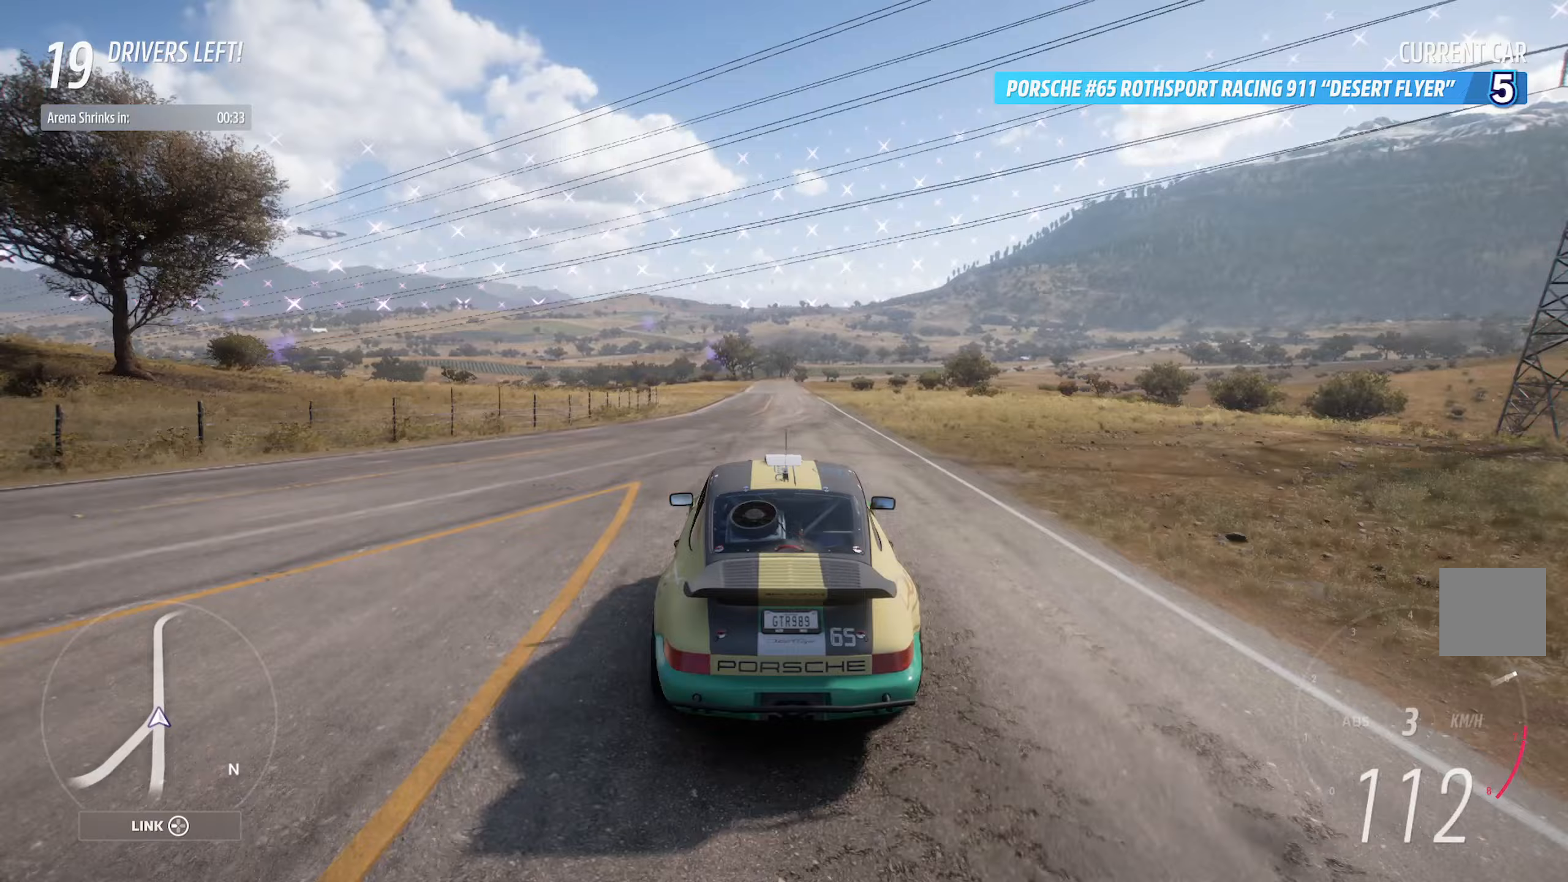
{"buttons": ["A"], "left_stick": "left", "right_stick": "center", "events": [[417, "left_stick", "left"]]}
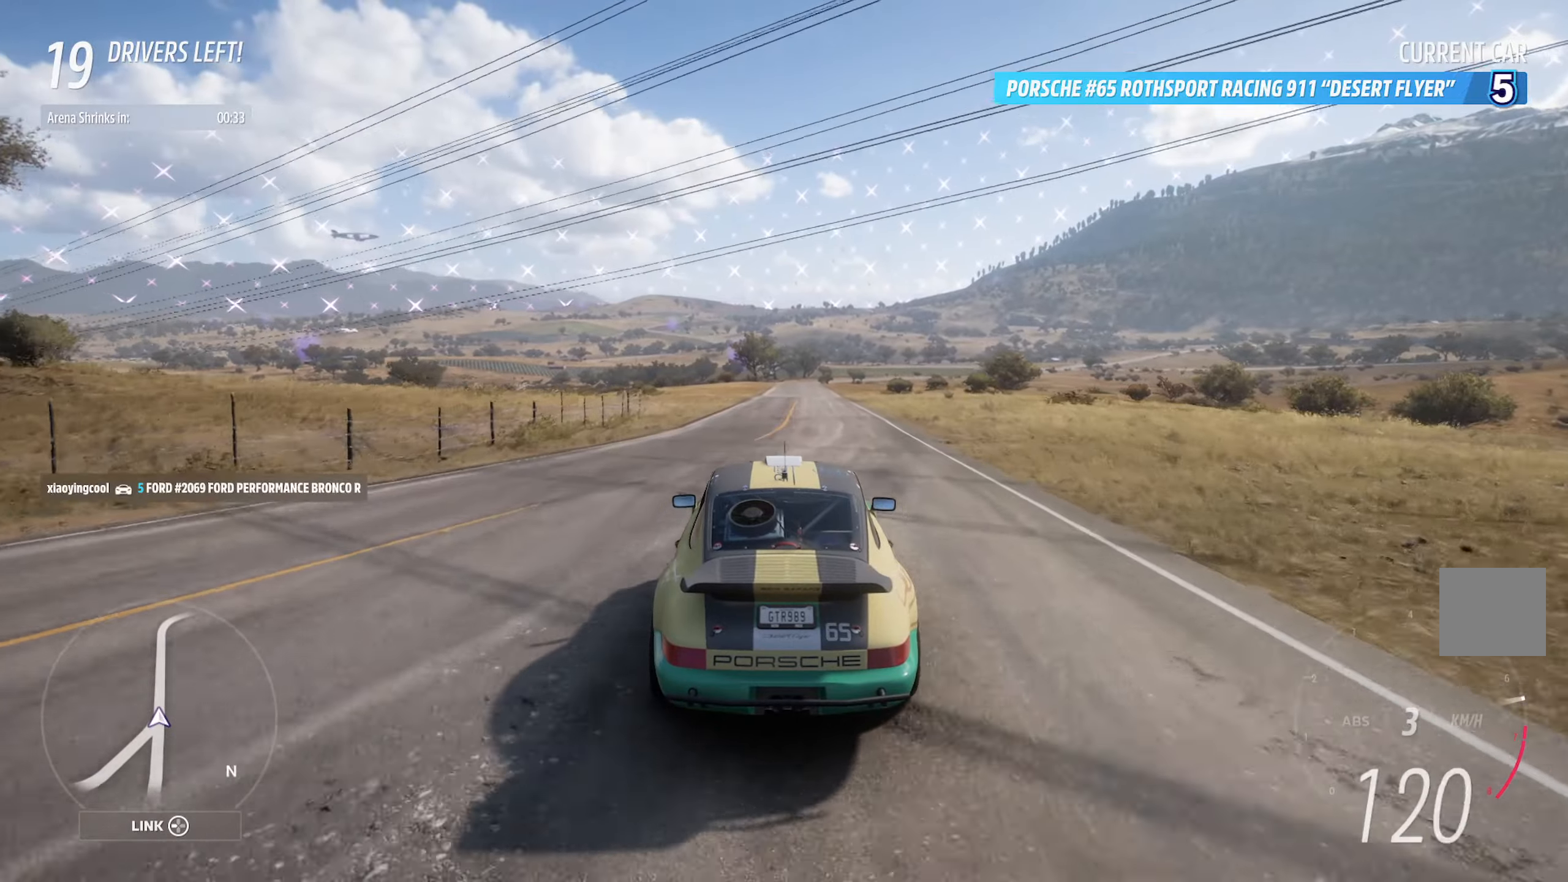
{"buttons": ["A"], "left_stick": "left", "right_stick": "center", "events": [[100, "left_stick", "center"], [433, "left_stick", "left"]]}
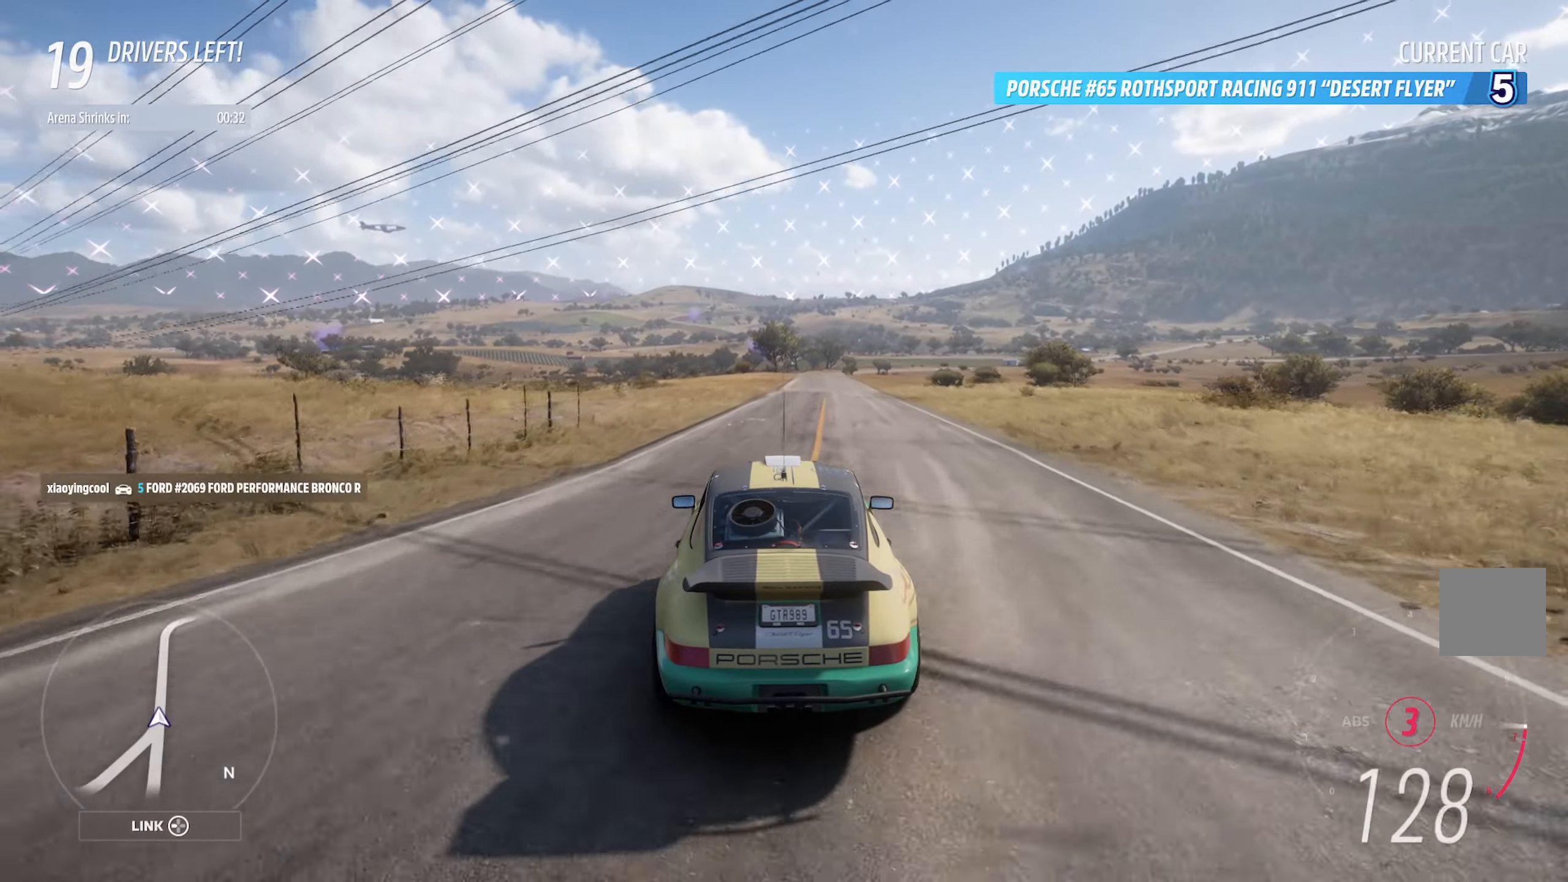
{"buttons": ["A", "R2"], "left_stick": "left", "right_stick": "center", "events": [[133, "left_stick", "center"], [433, "left_stick", "left"], [483, "R2", "down"]]}
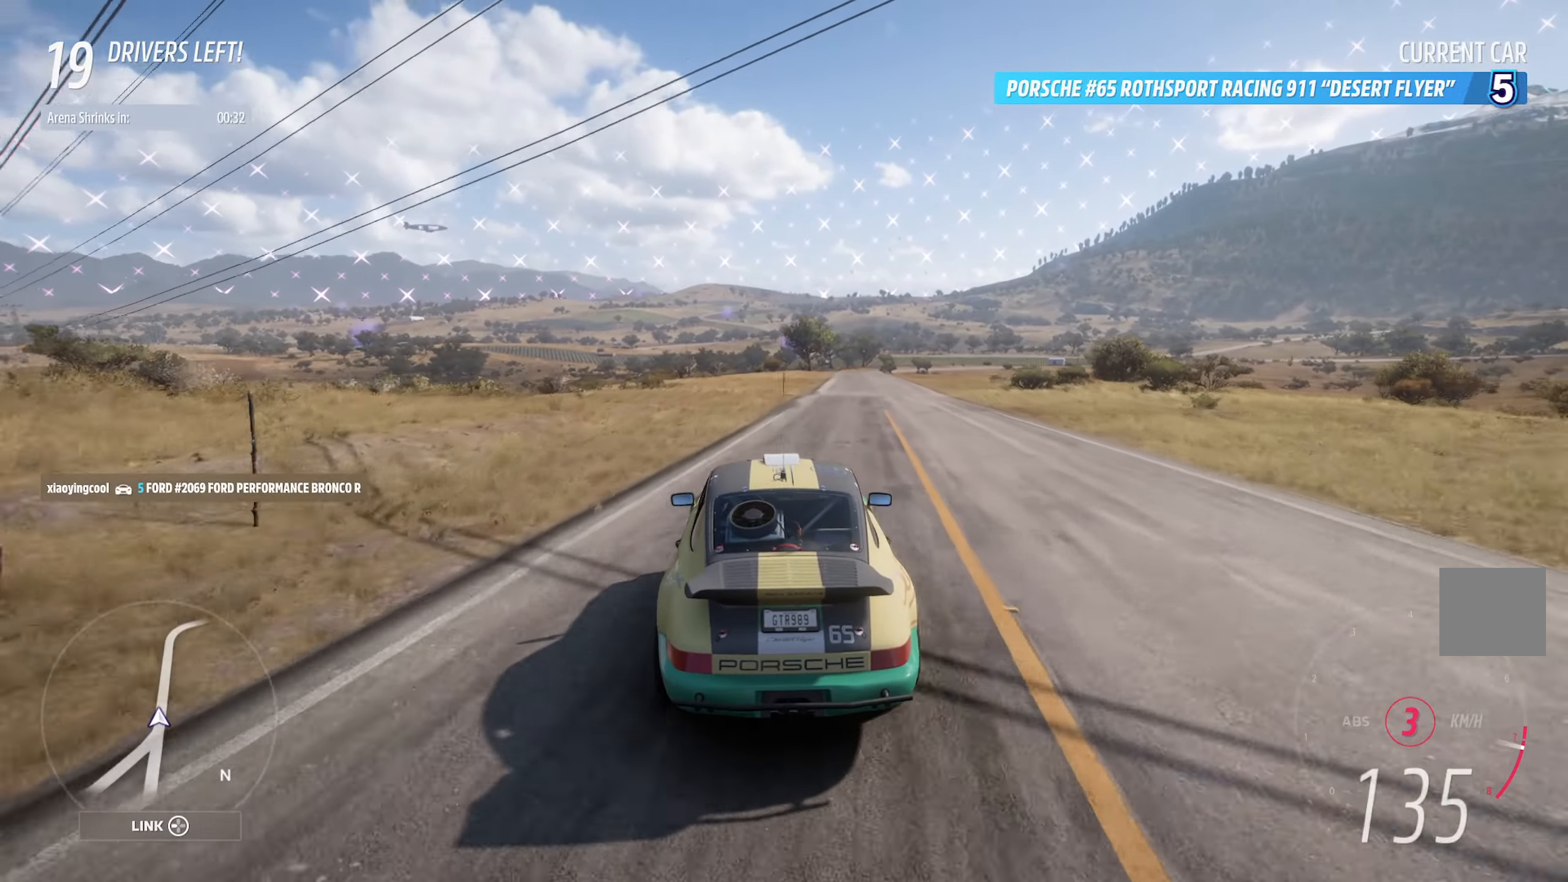
{"buttons": ["A"], "left_stick": "center", "right_stick": "center", "events": [[133, "R2", "up"], [150, "left_stick", "center"]]}
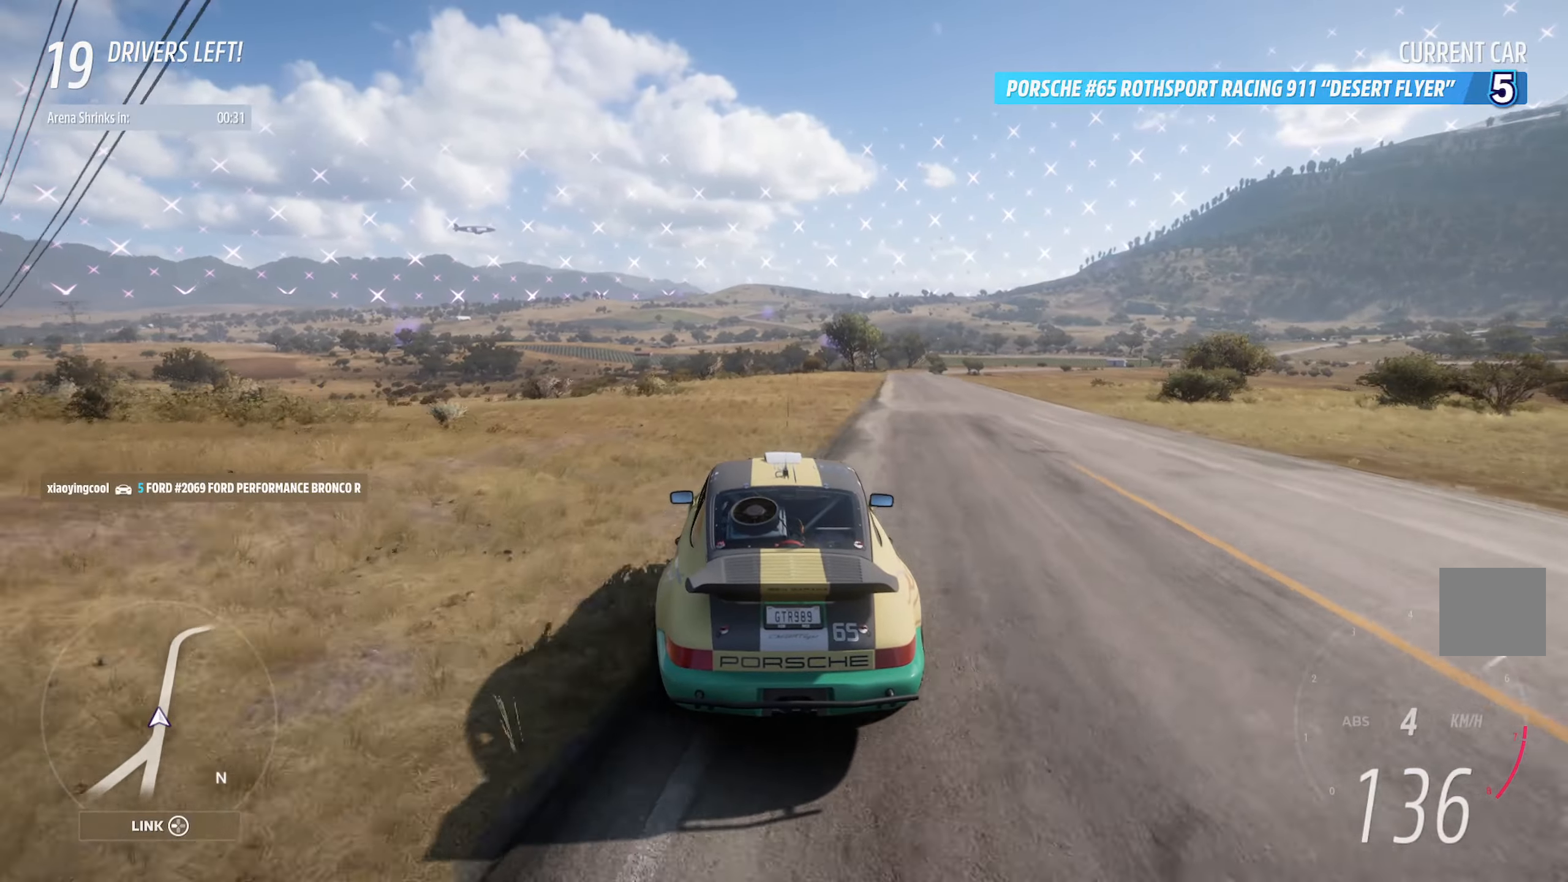
{"buttons": ["A"], "left_stick": "center", "right_stick": "center", "events": [[67, "left_stick", "right"], [150, "left_stick", "center"]]}
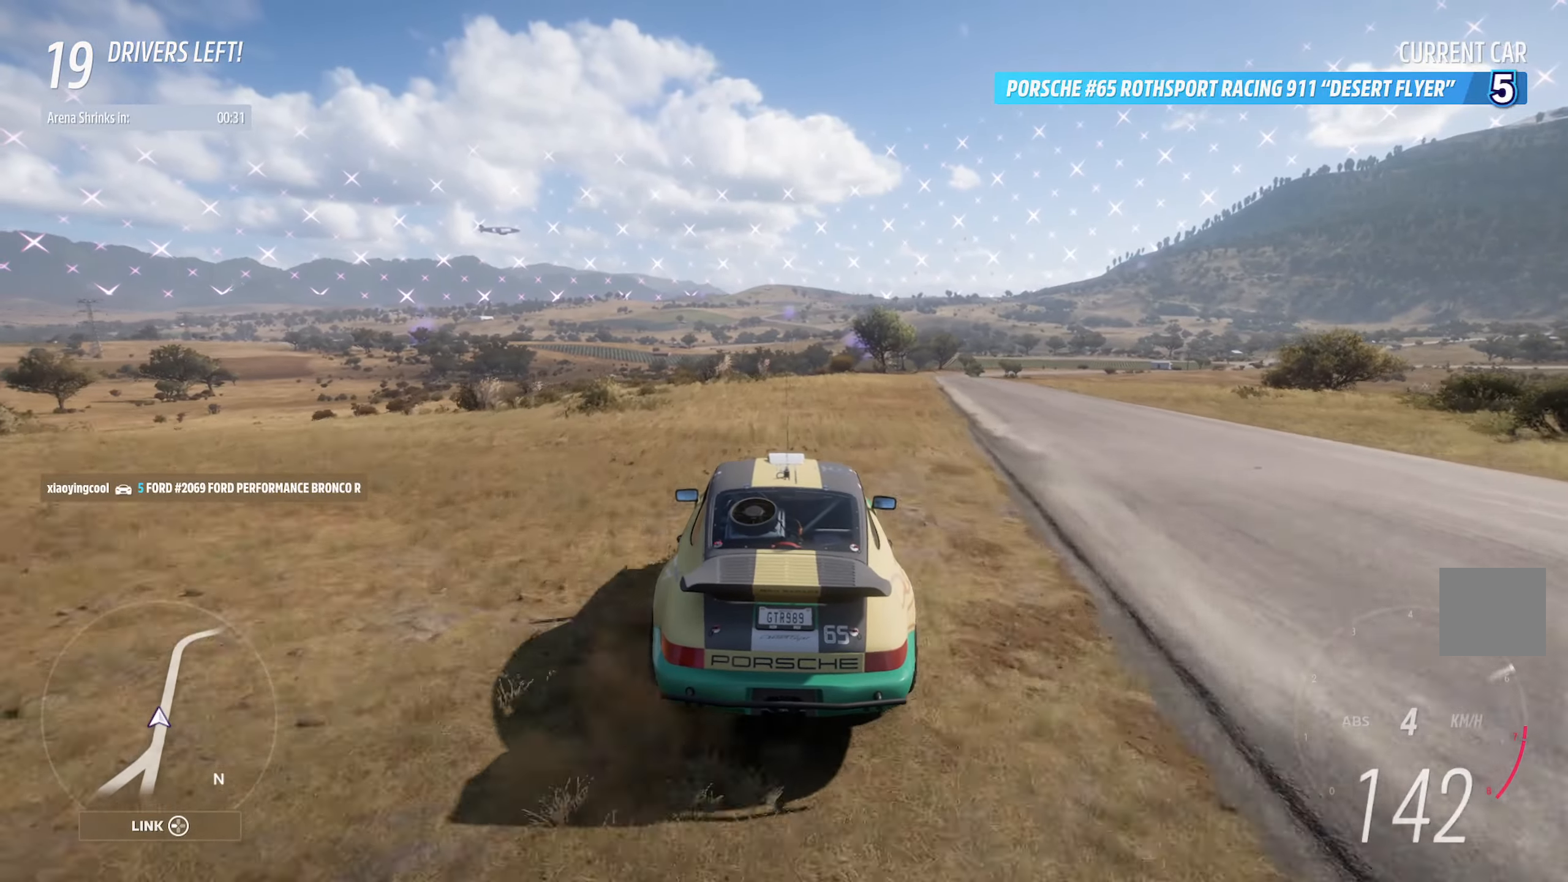
{"buttons": ["A"], "left_stick": "center", "right_stick": "center", "events": [[150, "left_stick", "right"], [300, "left_stick", "center"]]}
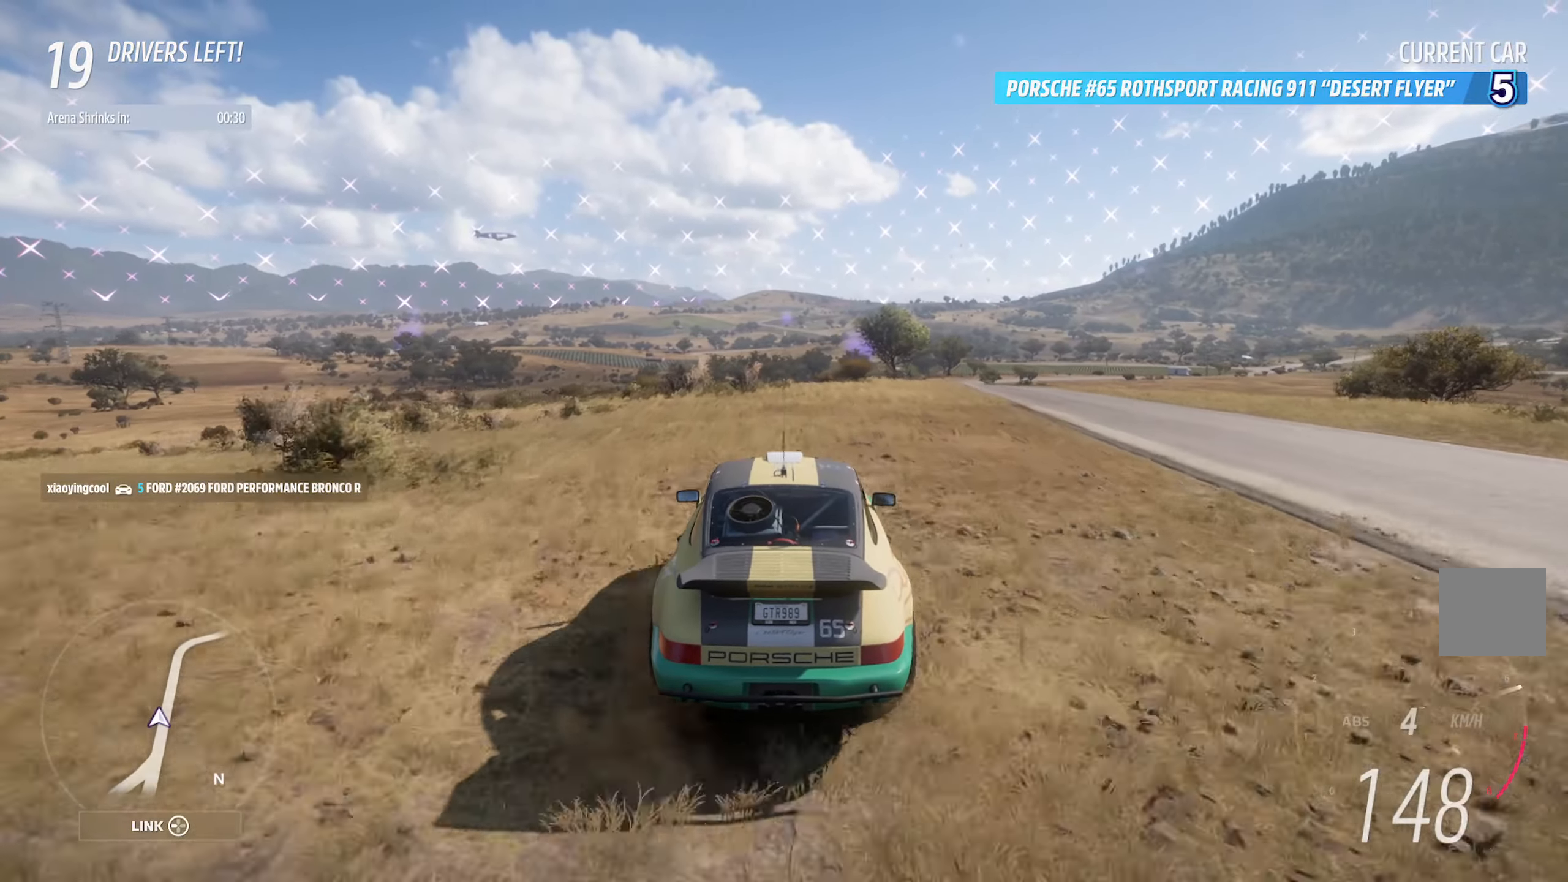
{"buttons": ["A"], "left_stick": "center", "right_stick": "center", "events": [[167, "left_stick", "right"], [333, "left_stick", "center"]]}
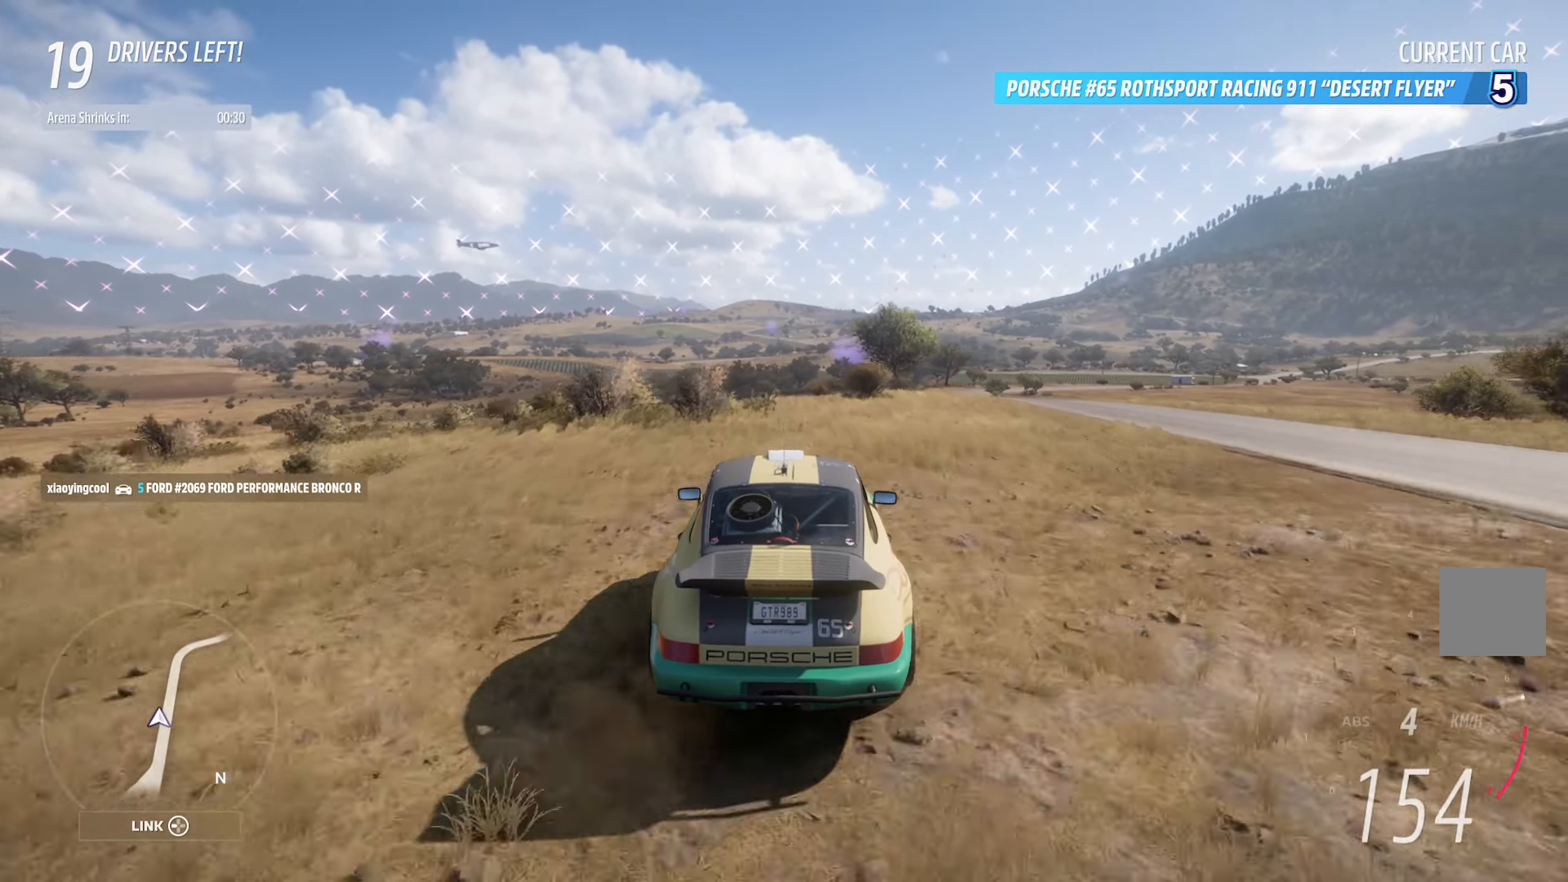
{"buttons": ["A"], "left_stick": "center", "right_stick": "center", "events": [[83, "left_stick", "right"], [267, "left_stick", "center"]]}
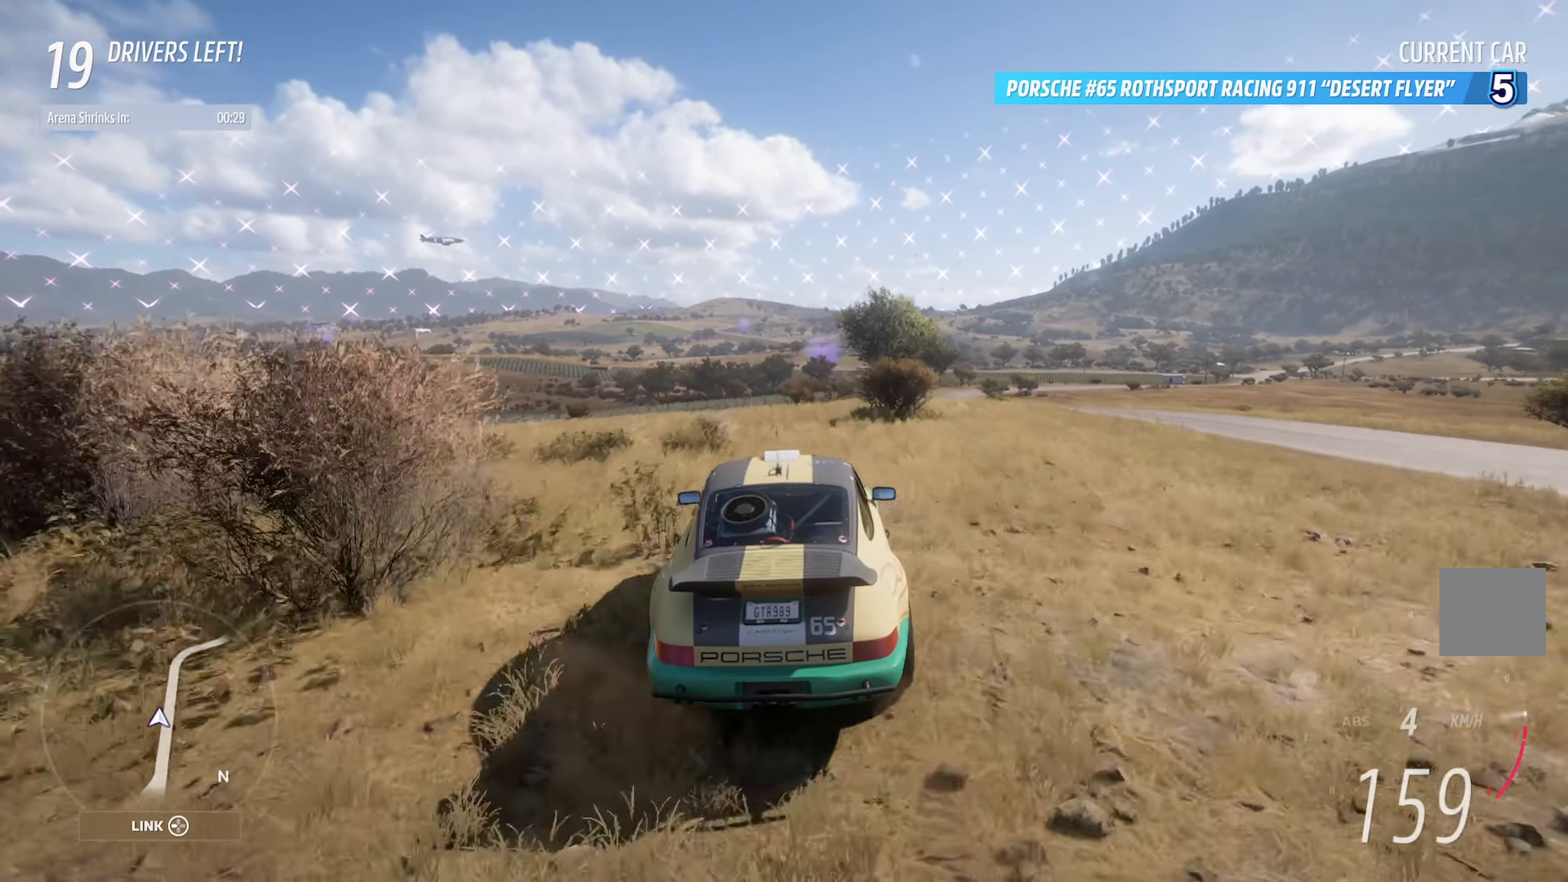
{"buttons": ["A"], "left_stick": "center", "right_stick": "left", "events": [[150, "right_stick", "left"]]}
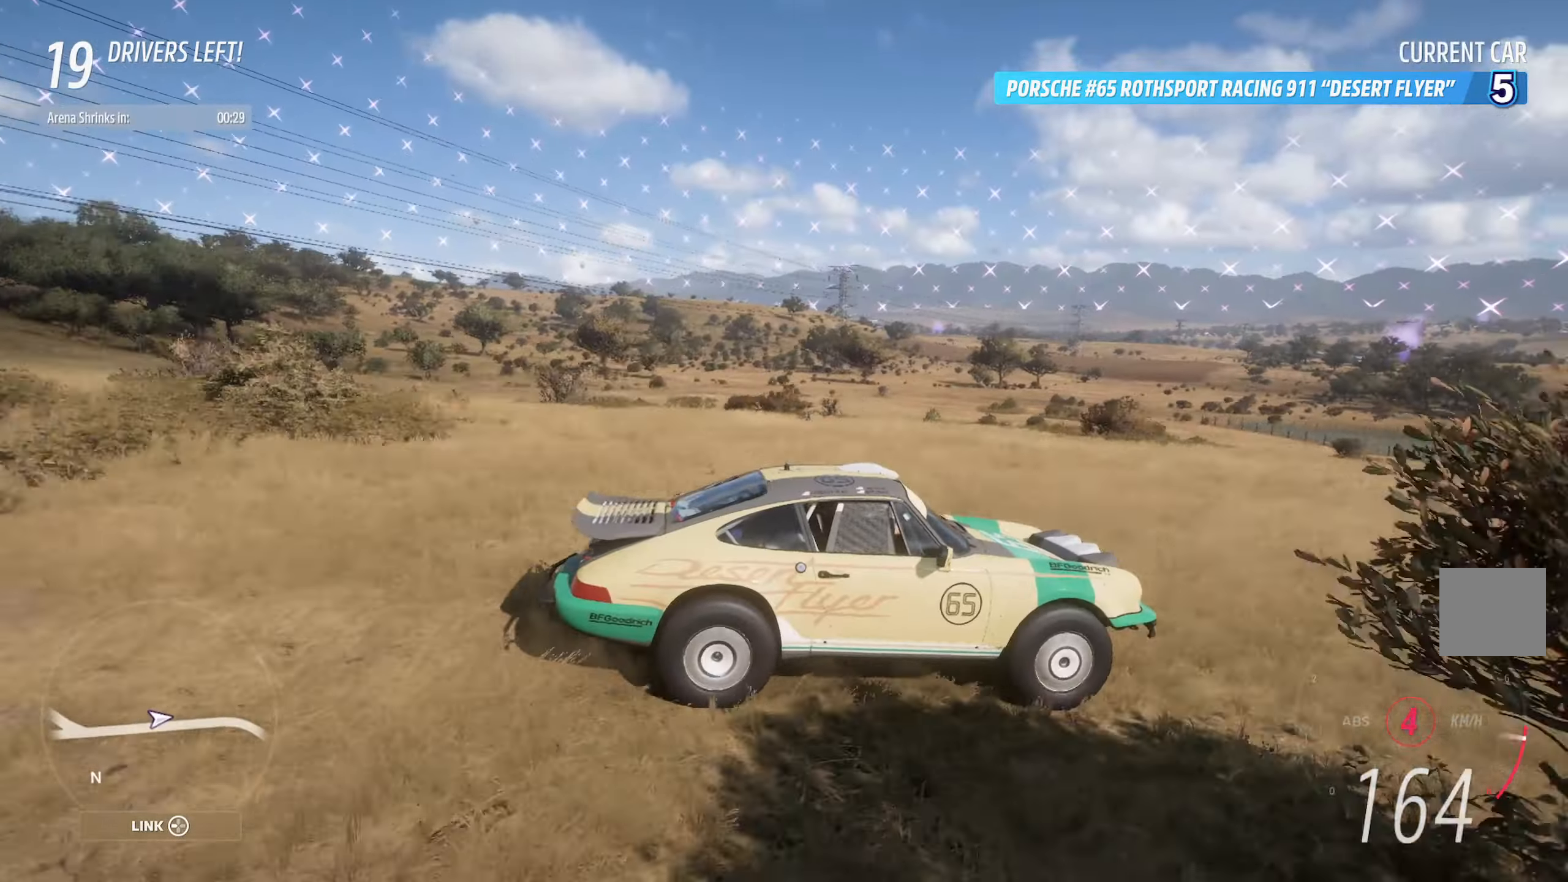
{"buttons": ["A"], "left_stick": "center", "right_stick": "left", "events": []}
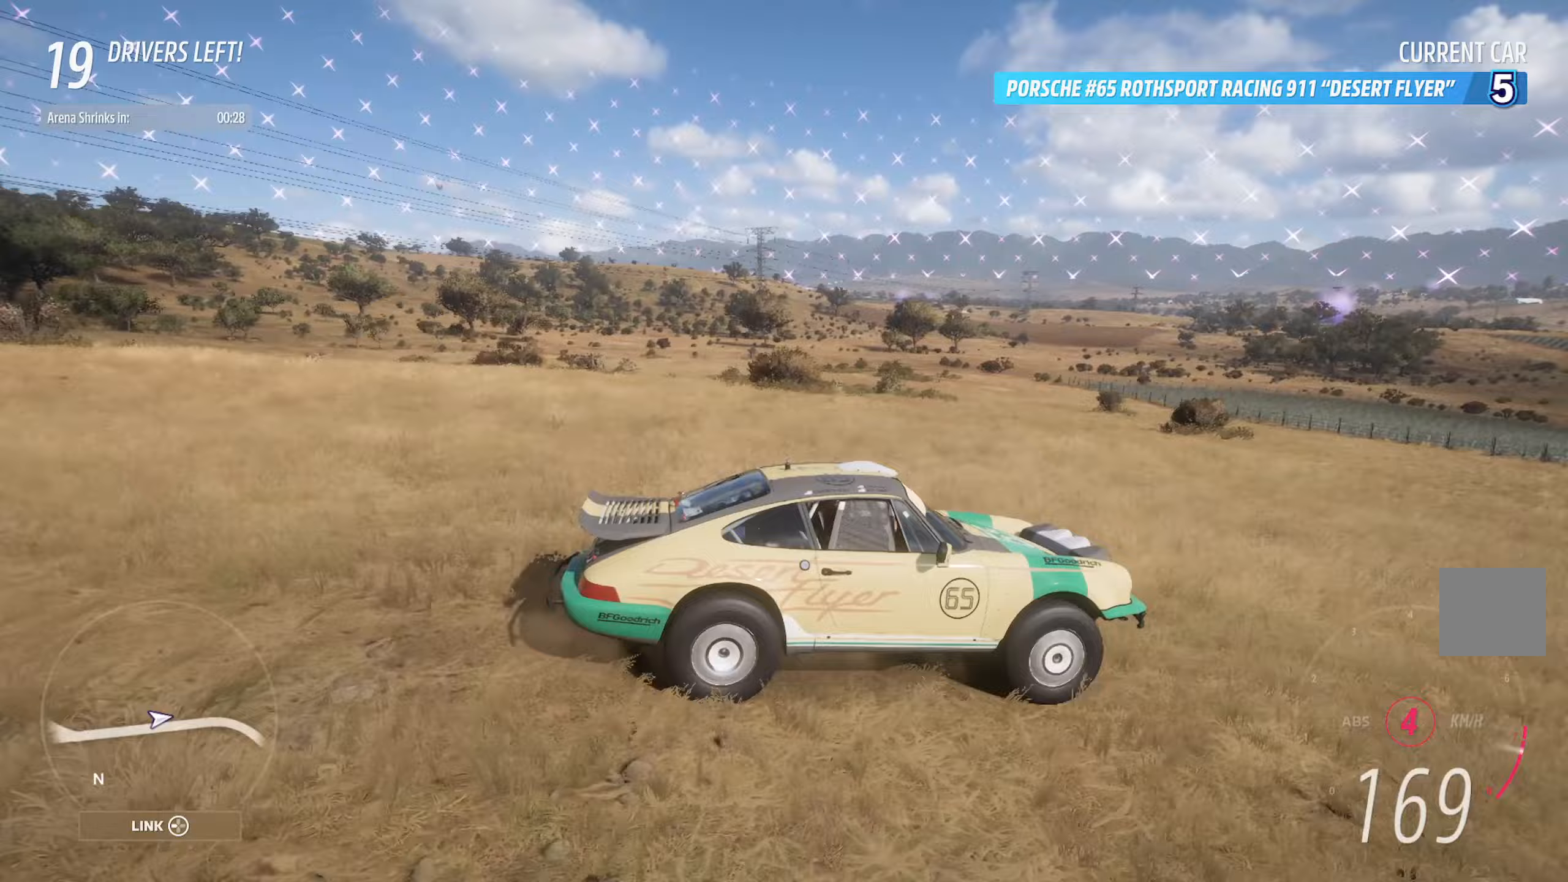
{"buttons": ["A"], "left_stick": "left", "right_stick": "center", "events": [[117, "R2", "down"], [250, "right_stick", "center"], [267, "R2", "up"], [467, "left_stick", "left"]]}
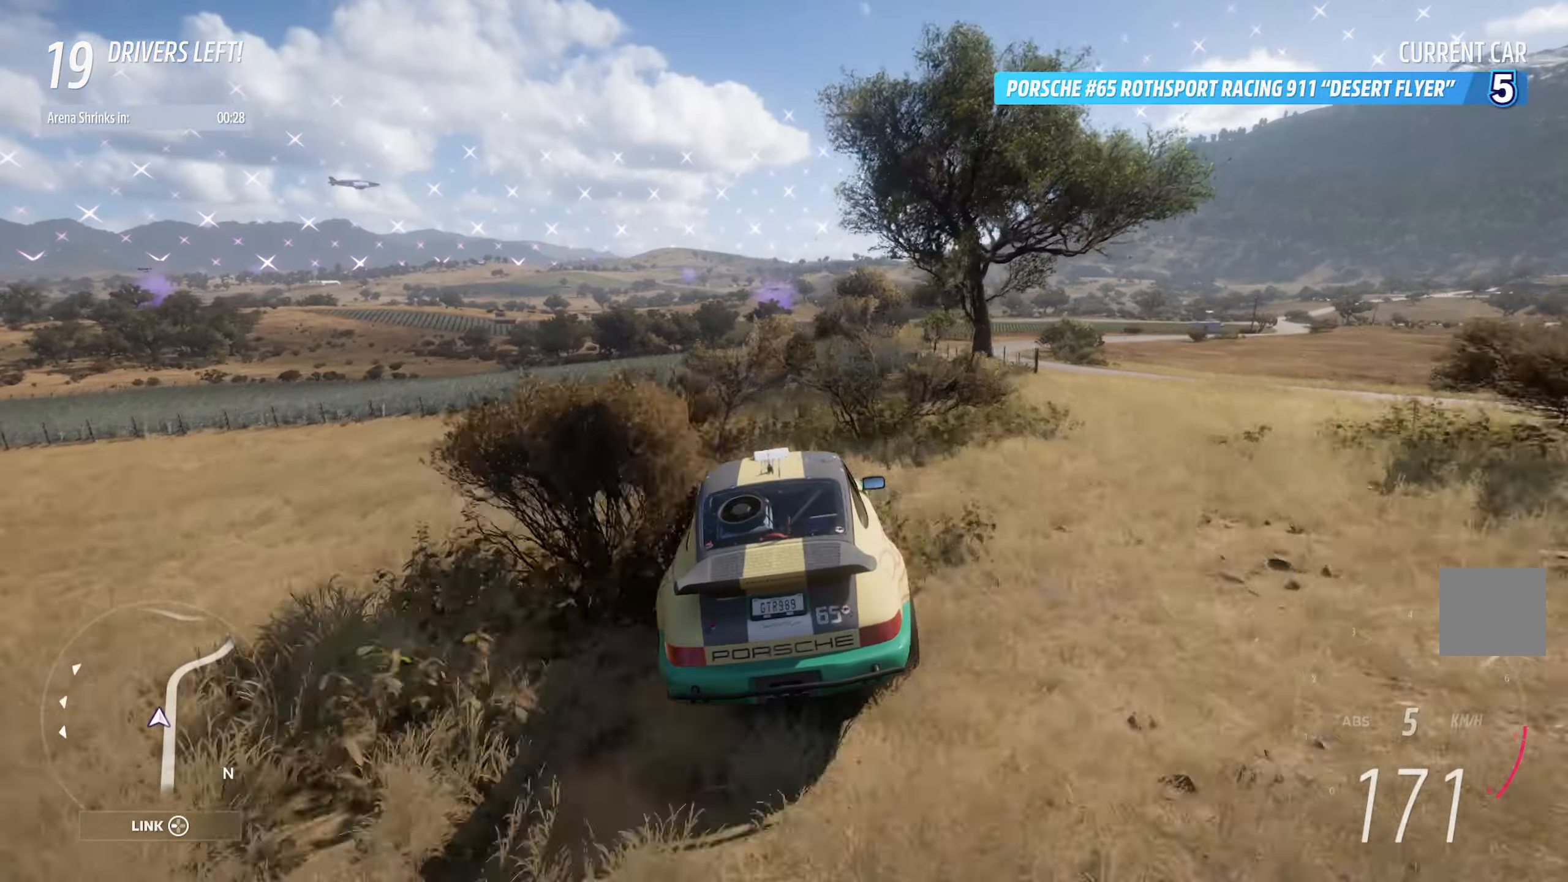
{"buttons": ["A"], "left_stick": "right", "right_stick": "center", "events": [[150, "left_stick", "center"], [483, "left_stick", "right"]]}